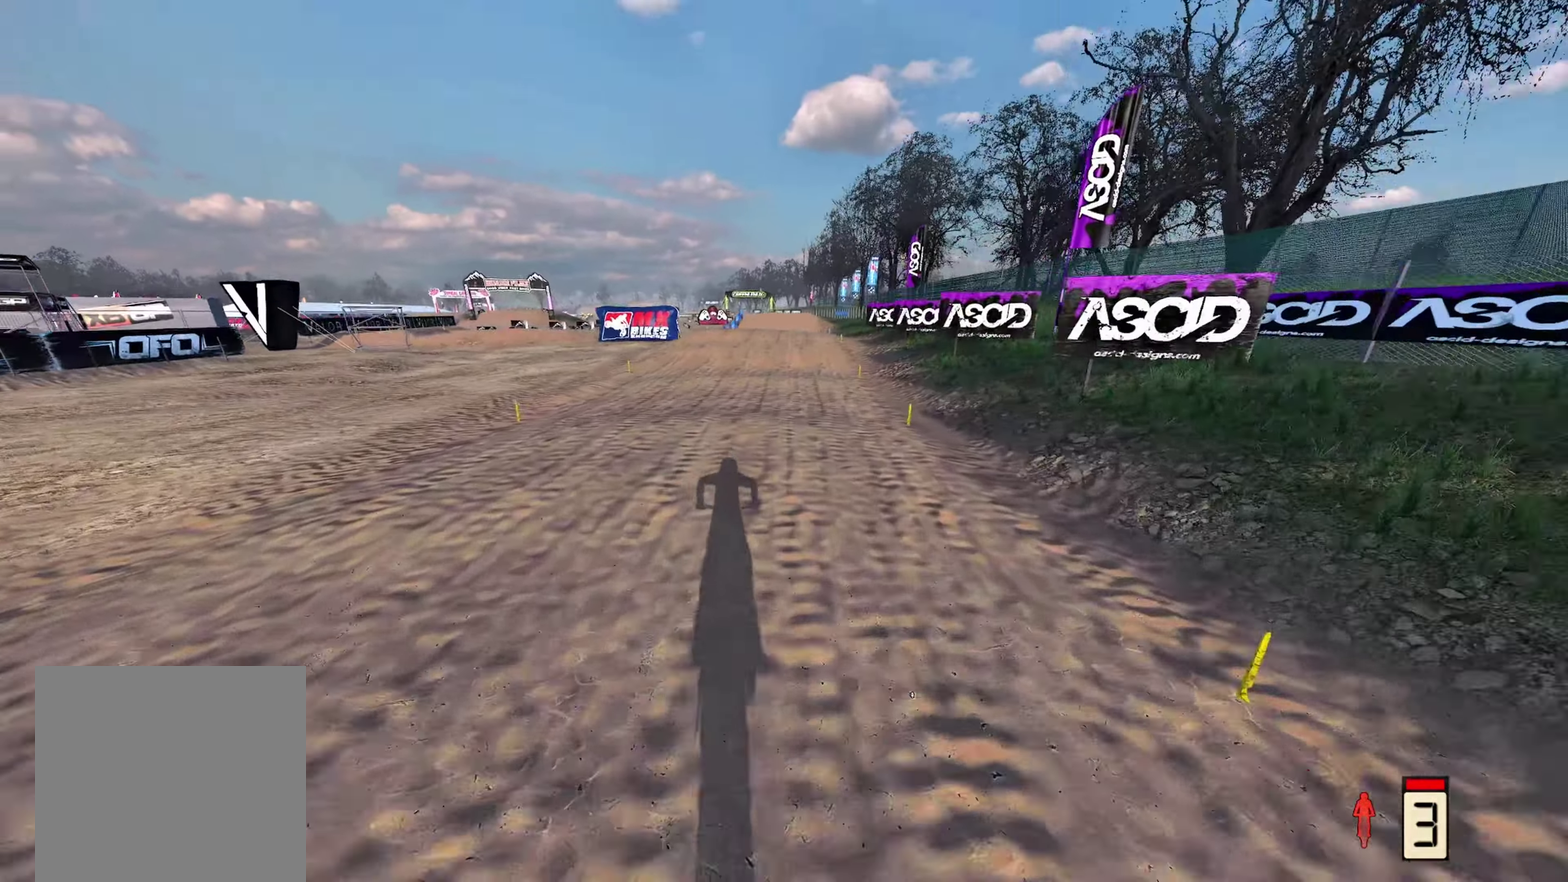
Gameplay with a controller (Xbox layout); each line is a JSON object with the inputs held at the frame after it (dt_ms = milliseconds from this image to that frame). "events" lists button and stick changes between this image and that frame as [ms after this image, input, new state], when the widget could be followed in between. This document gives stick clicks only as held states, not as events.
{"dt_ms": 300, "buttons": ["R2"], "left_stick": "center", "right_stick": "up", "events": [[17, "right_stick", "up"], [117, "B", "down"], [233, "B", "up"]]}
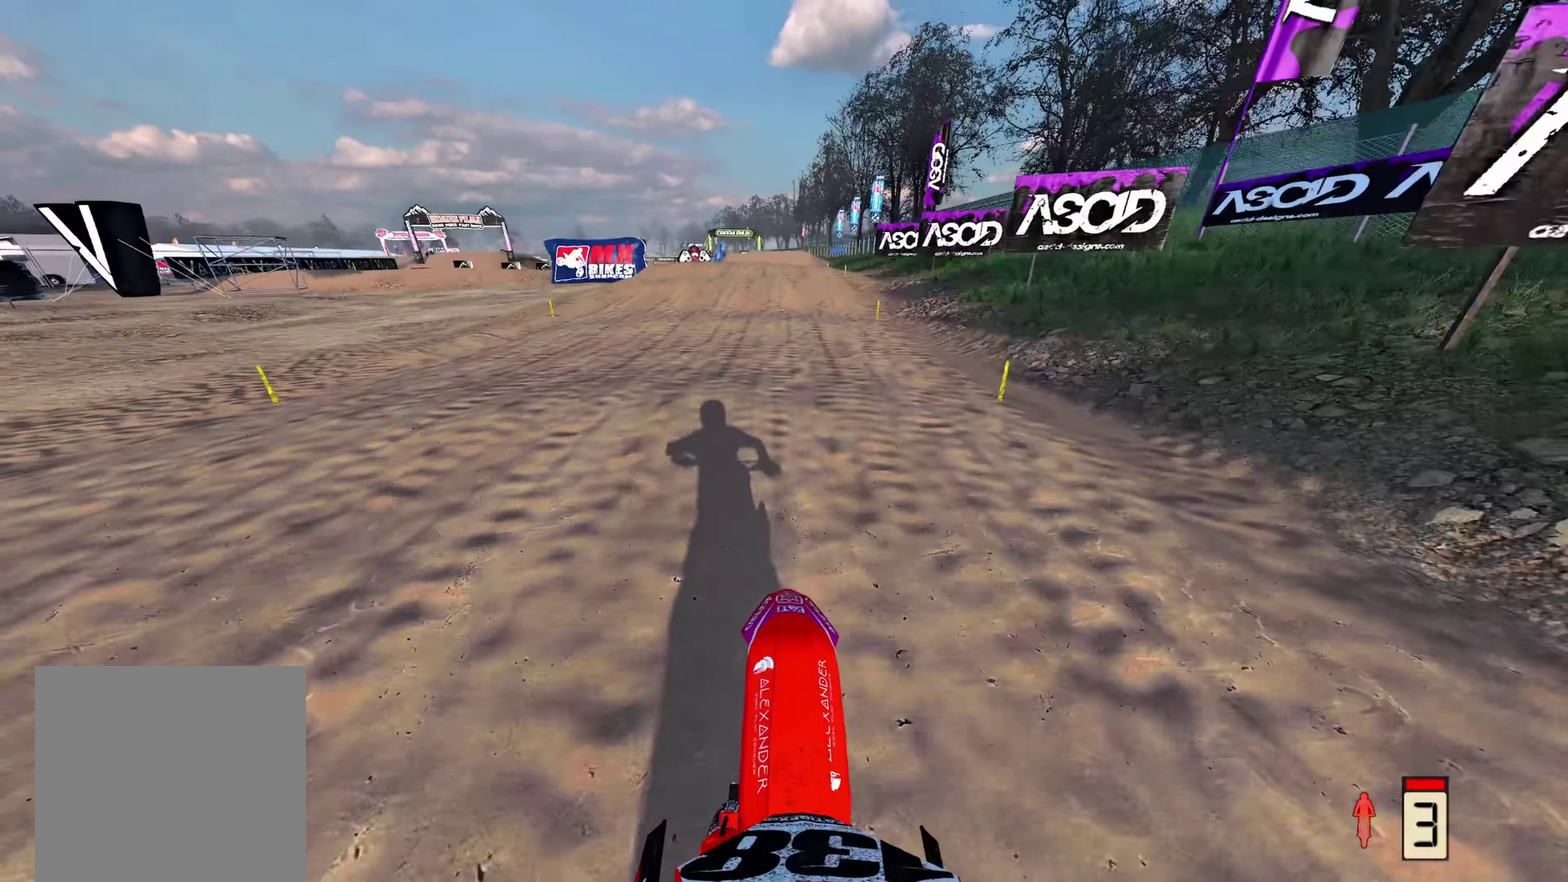
{"dt_ms": 700, "buttons": ["B", "R2"], "left_stick": "center", "right_stick": "center", "events": [[117, "B", "down"], [167, "B", "up"], [200, "right_stick", "center"], [267, "B", "down"], [350, "B", "up"], [667, "B", "down"]]}
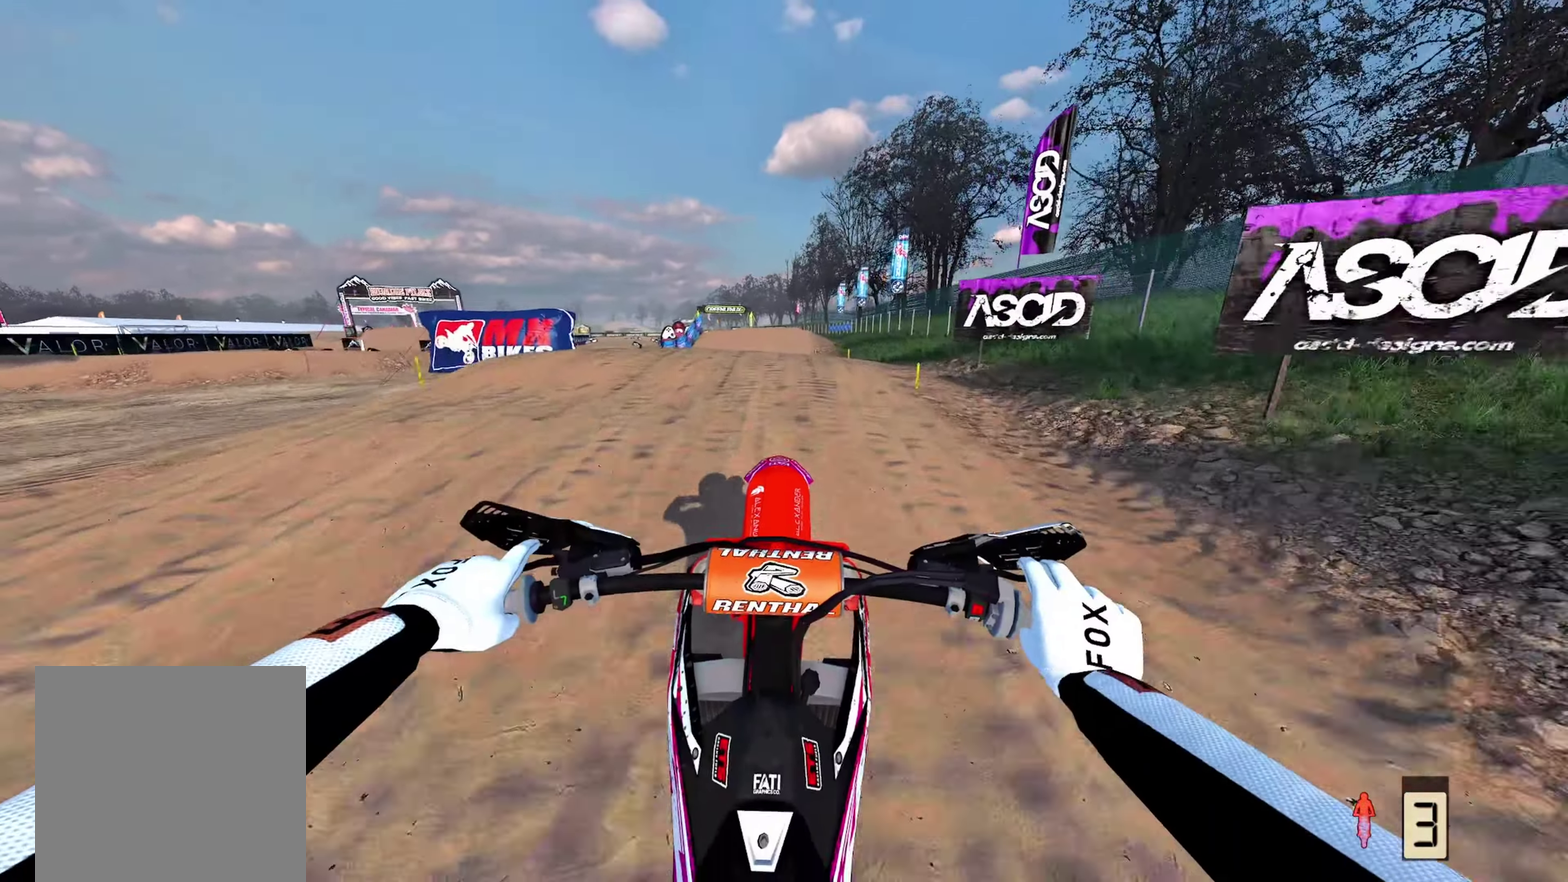
{"dt_ms": 300, "buttons": ["R2"], "left_stick": "center", "right_stick": "center", "events": [[33, "R2", "up"], [100, "B", "up"], [117, "R2", "down"]]}
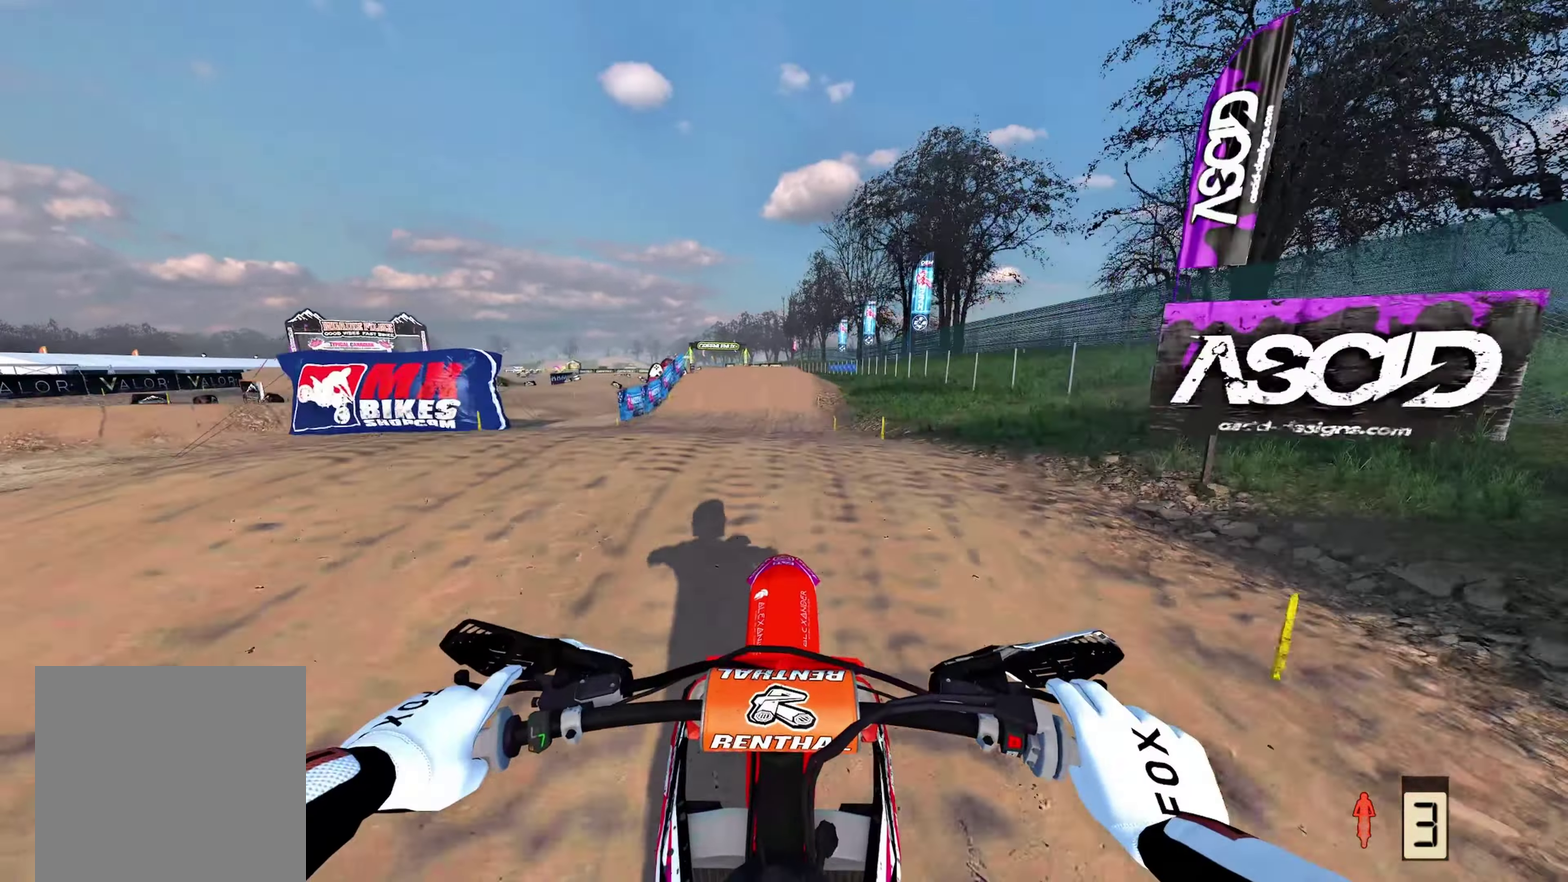
{"dt_ms": 900, "buttons": ["R2"], "left_stick": "center", "right_stick": "center", "events": [[100, "R2", "up"], [267, "R2", "down"], [567, "right_stick", "up"], [817, "right_stick", "center"]]}
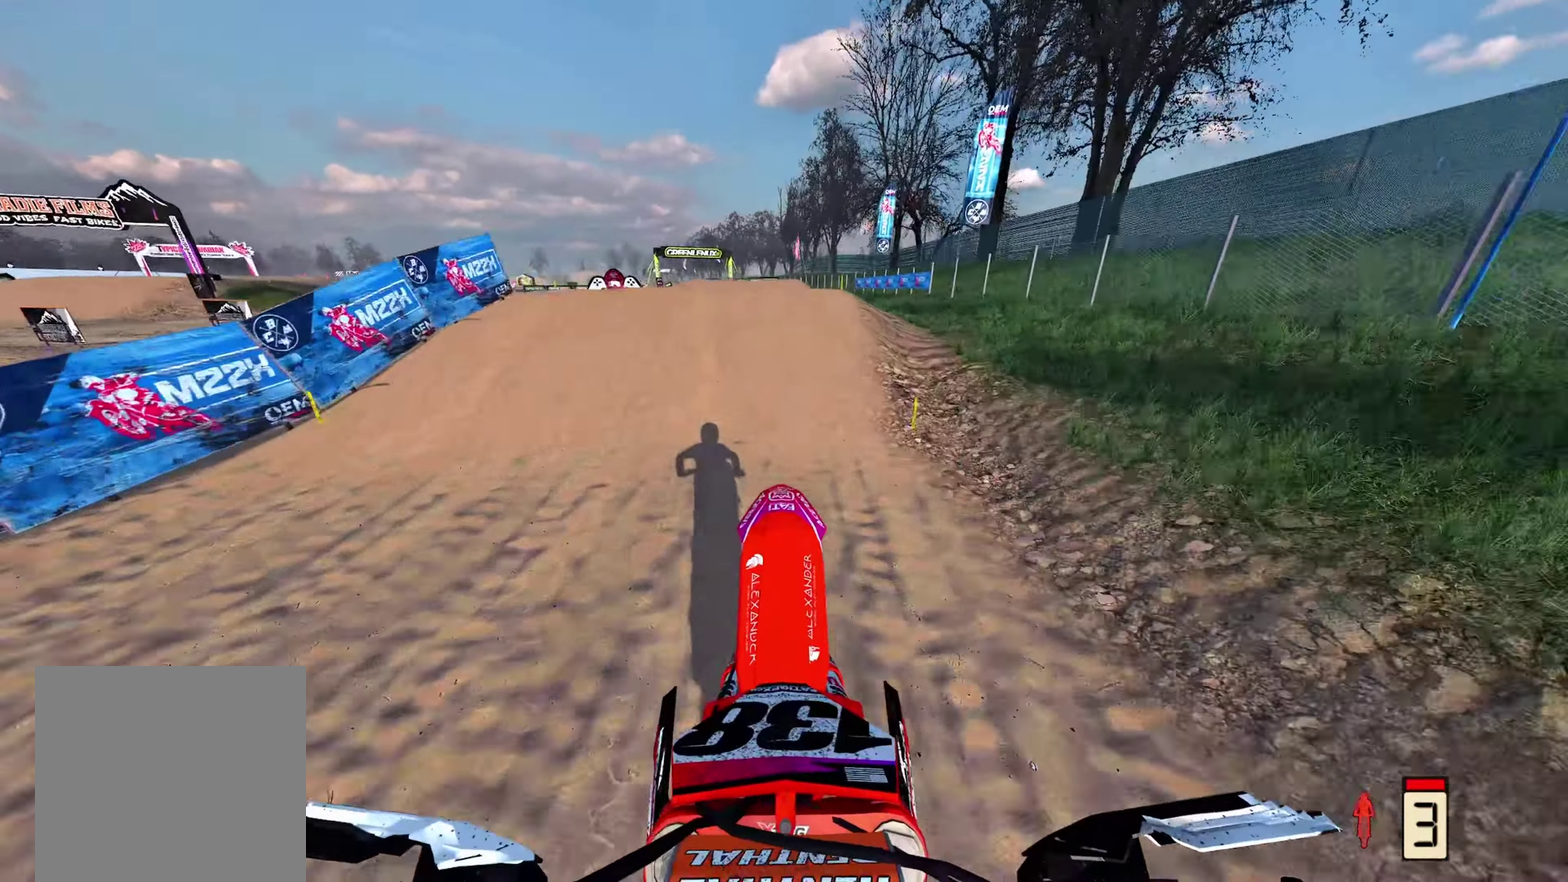
{"dt_ms": 300, "buttons": ["R2"], "left_stick": "up-left", "right_stick": "up-right"}
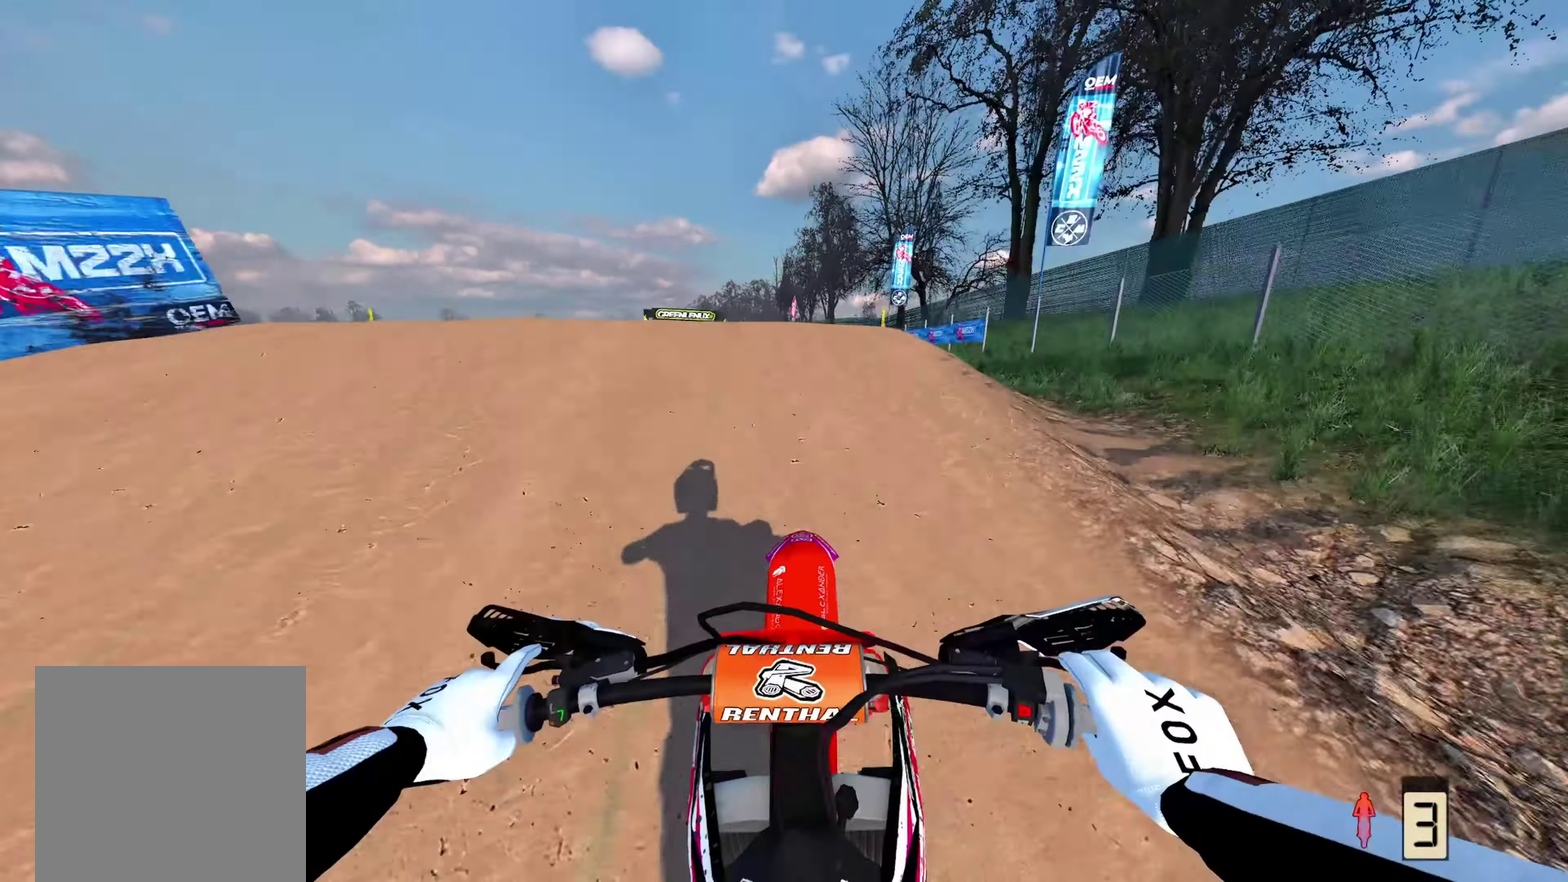
{"dt_ms": 700, "buttons": [], "left_stick": "center", "right_stick": "up-left", "events": [[267, "R2", "up"], [267, "left_stick", "up"], [367, "right_stick", "center"], [383, "left_stick", "up-right"], [467, "R2", "down"], [500, "right_stick", "up-left"], [567, "left_stick", "center"], [583, "R2", "up"]]}
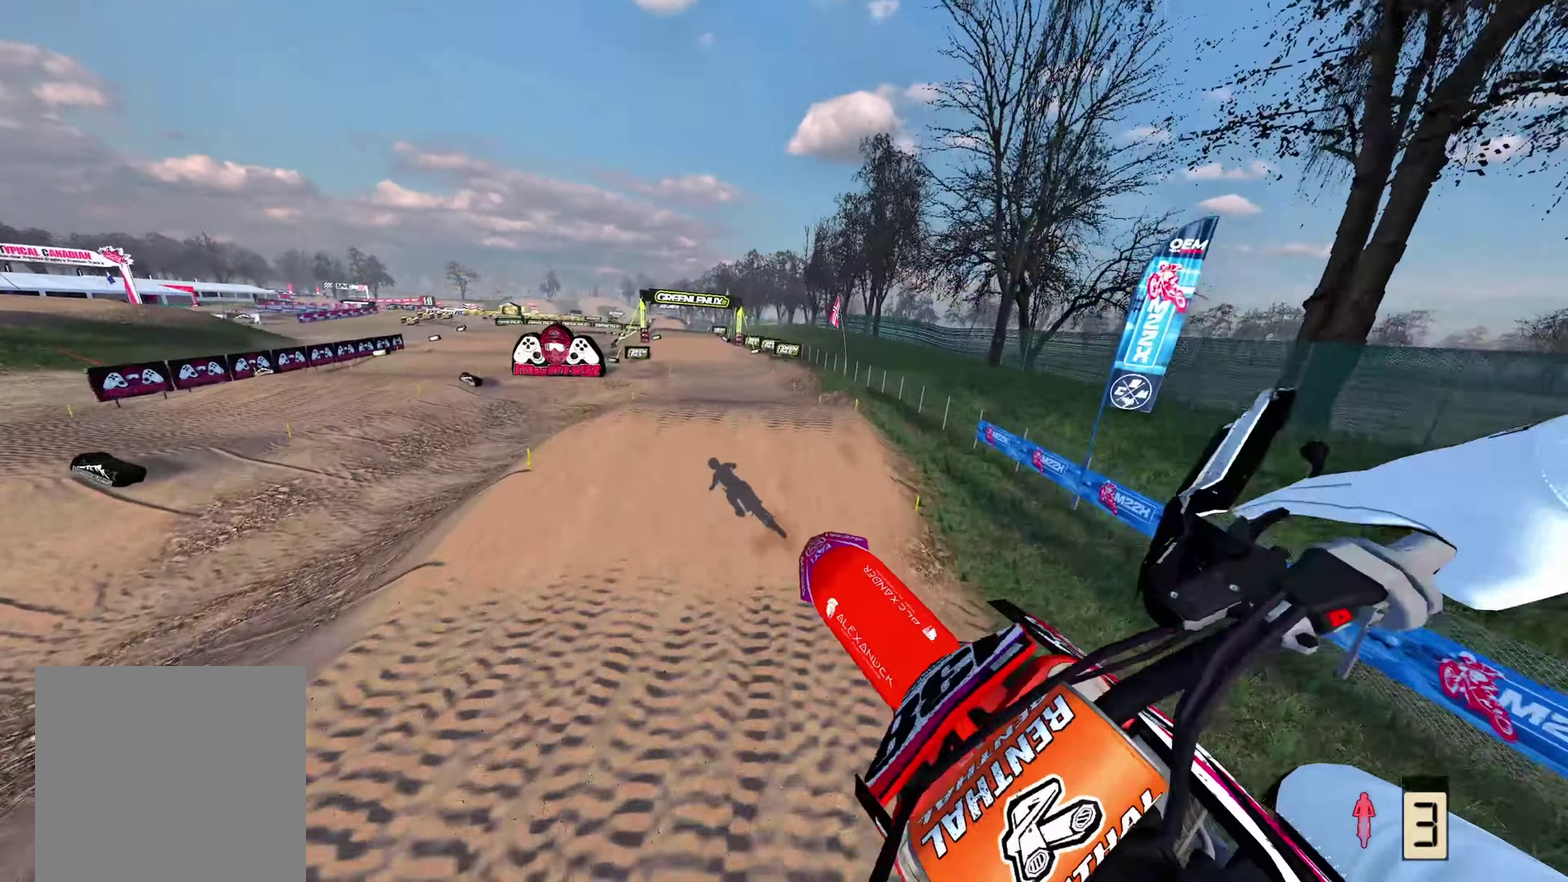
{"dt_ms": 300, "buttons": [], "left_stick": "up-left", "right_stick": "up-left", "events": [[150, "left_stick", "up-left"]]}
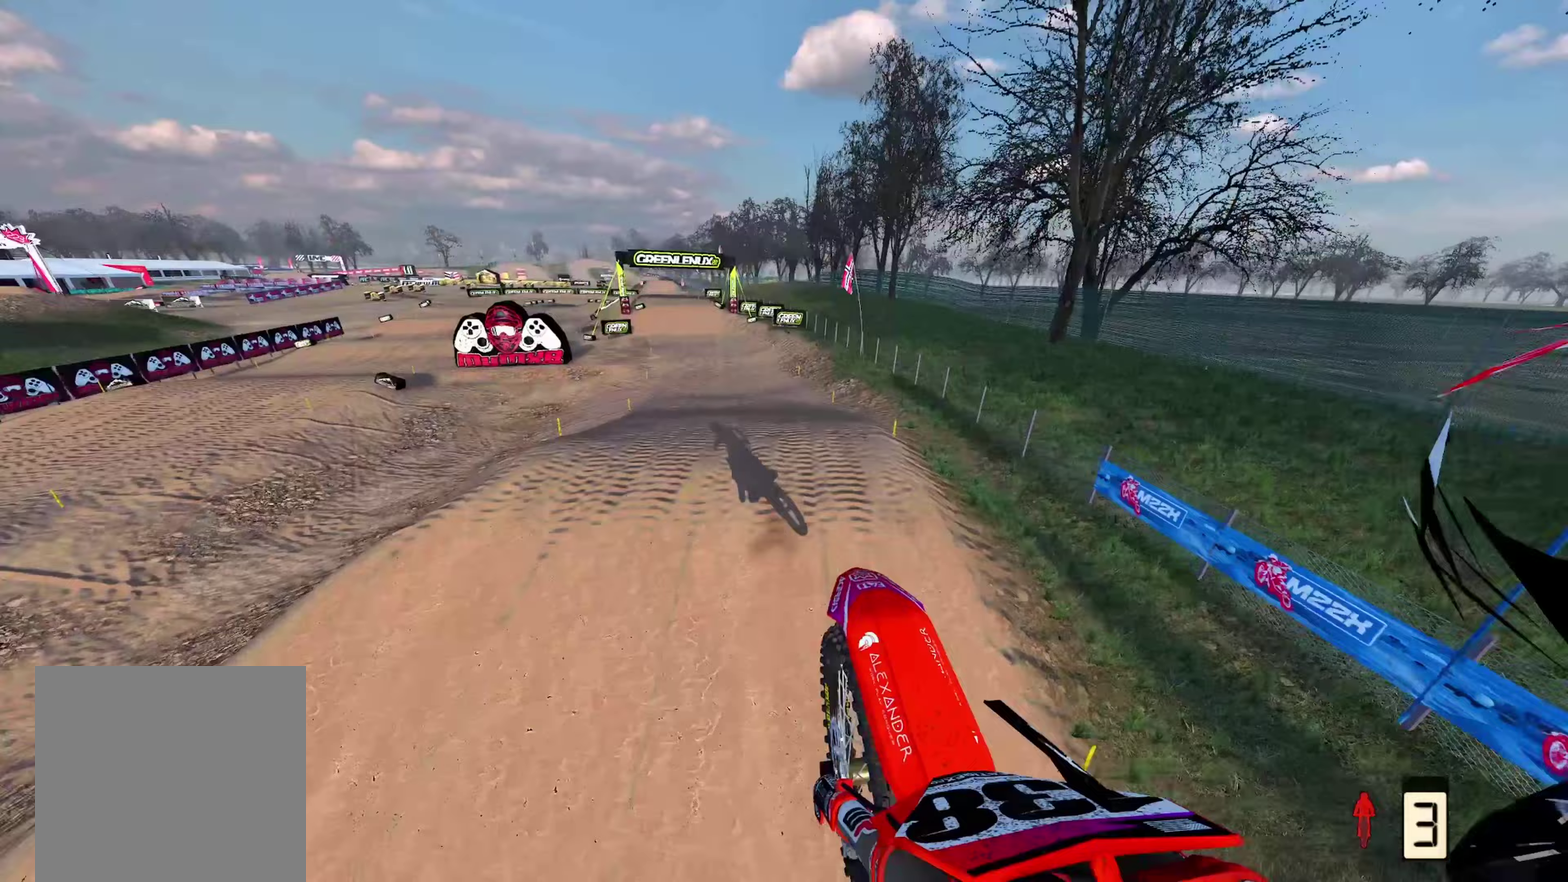
{"dt_ms": 700, "buttons": ["R2"], "left_stick": "up", "right_stick": "up", "events": [[100, "left_stick", "up"], [250, "R2", "down"], [467, "right_stick", "center"], [583, "right_stick", "up"]]}
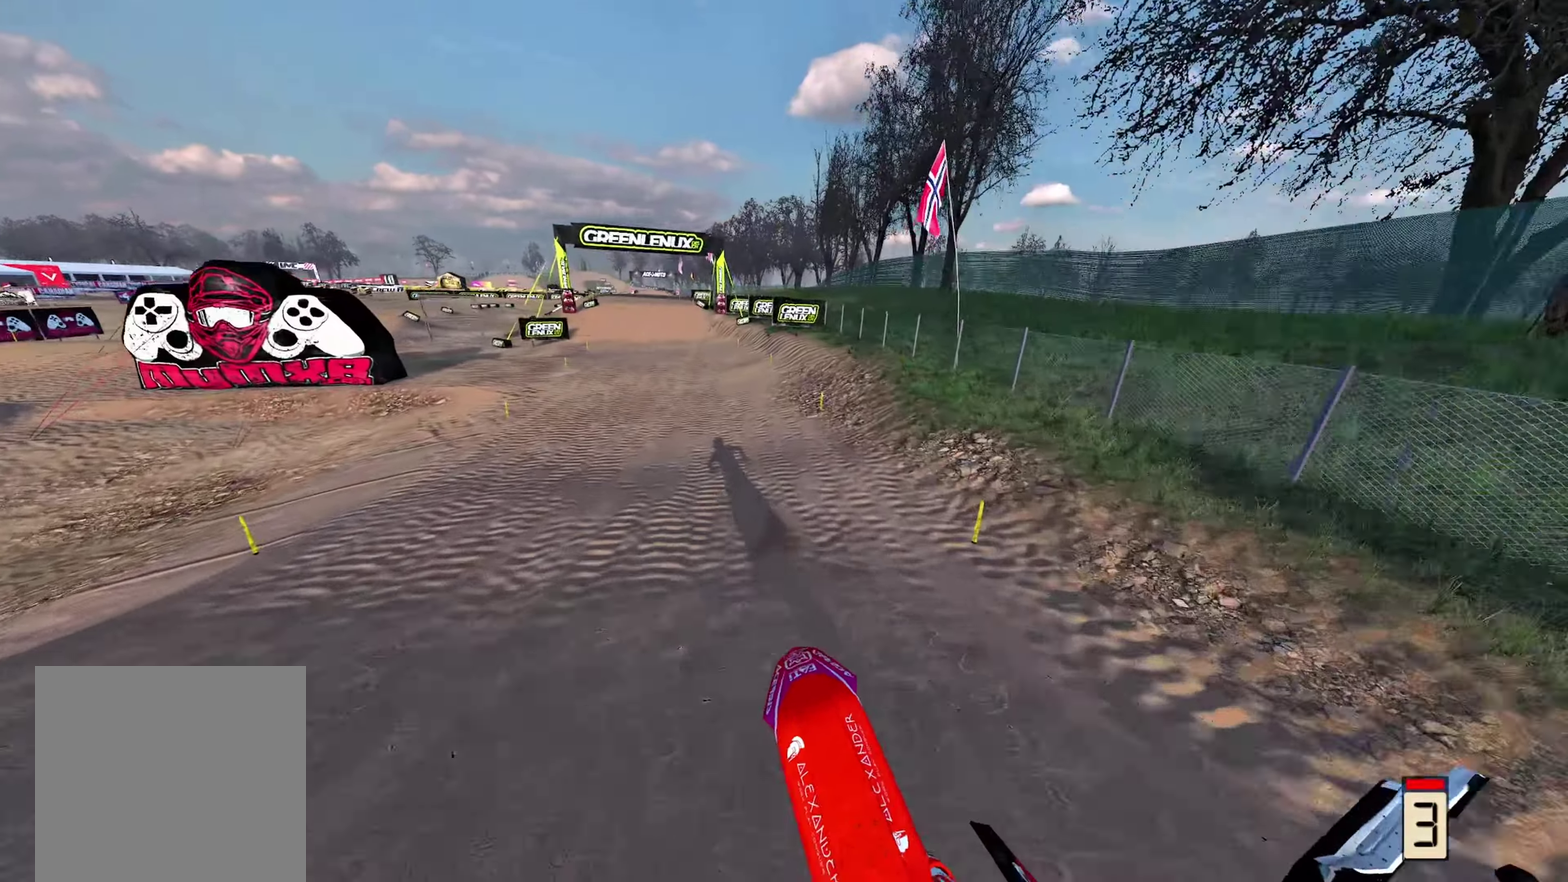
{"dt_ms": 300, "buttons": ["R2"], "left_stick": "up", "right_stick": "down", "events": [[17, "right_stick", "center"], [233, "right_stick", "down"]]}
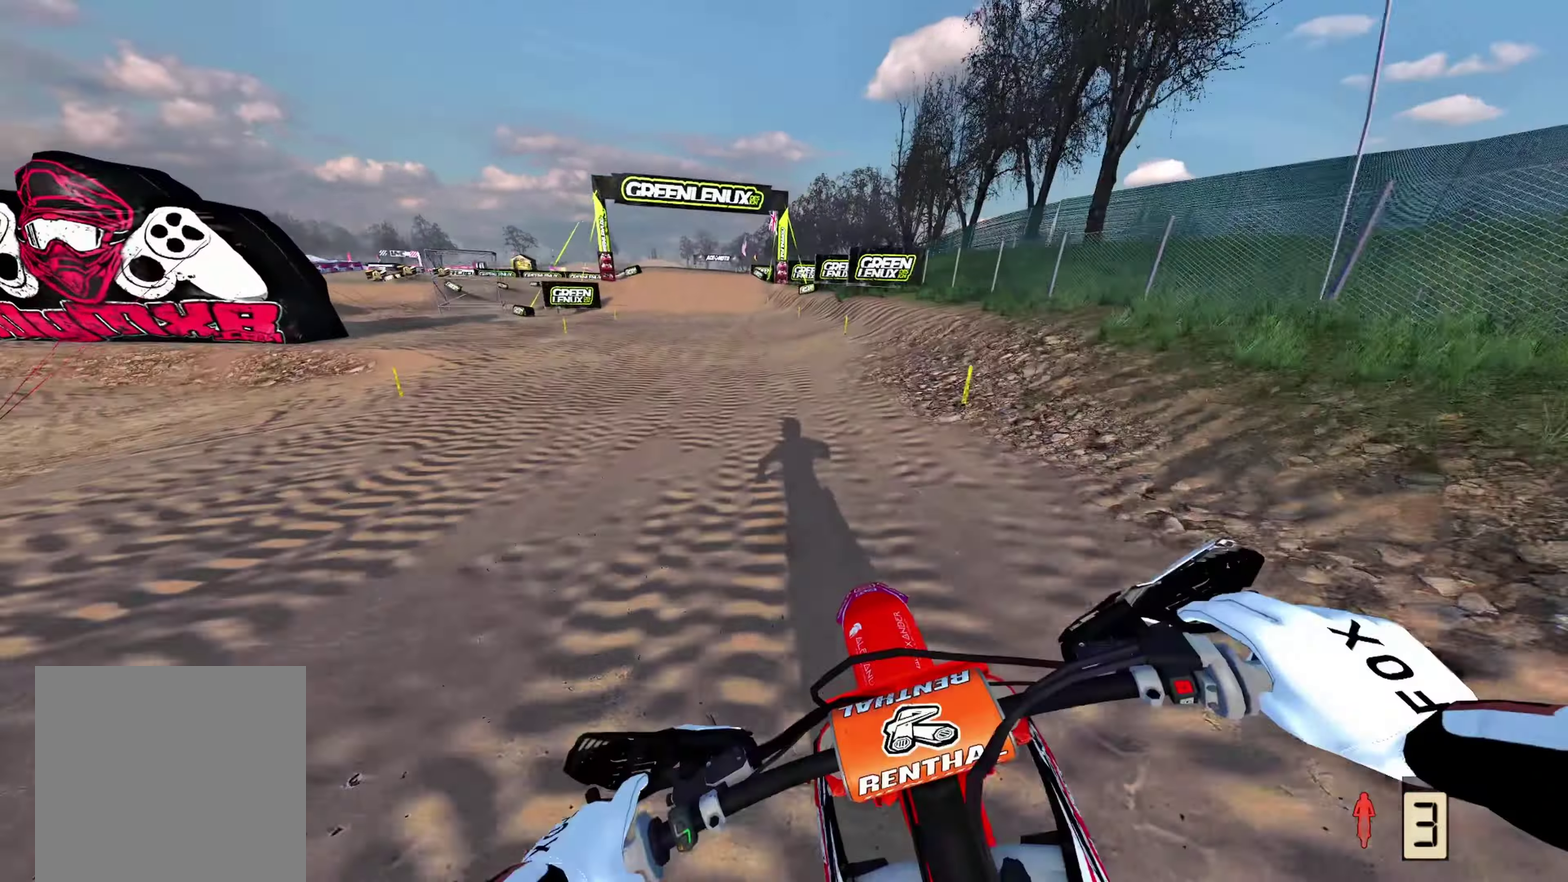
{"dt_ms": 600, "buttons": ["R2"], "left_stick": "center", "right_stick": "center", "events": [[500, "right_stick", "center"], [517, "left_stick", "center"]]}
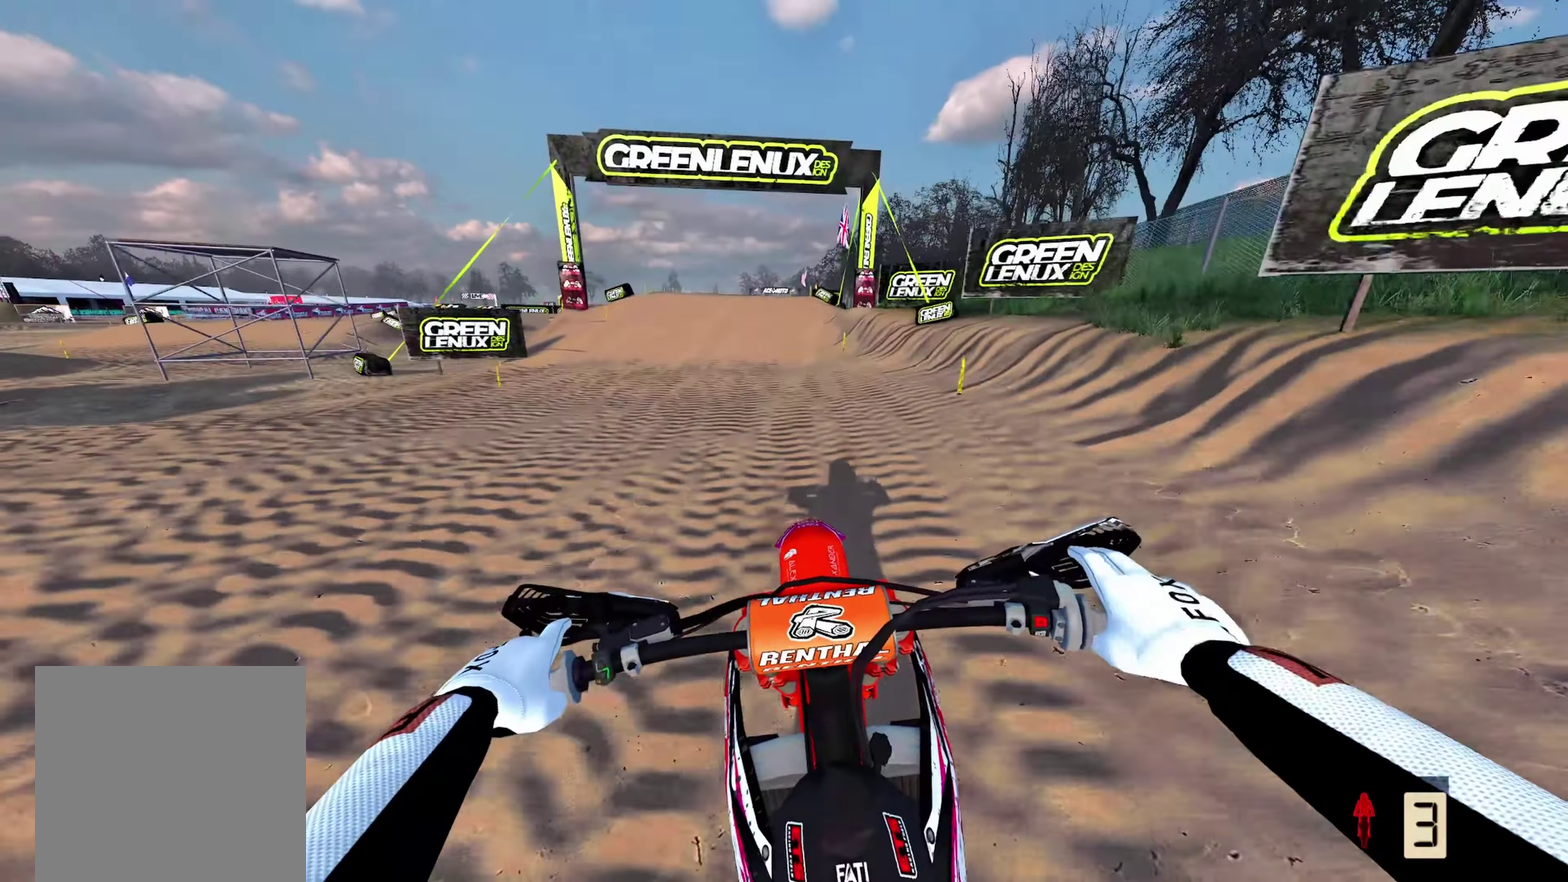
{"dt_ms": 400, "buttons": [], "left_stick": "center", "right_stick": "center", "events": [[17, "R2", "up"], [33, "A", "down"], [133, "A", "up"], [200, "R2", "down"], [333, "R2", "up"]]}
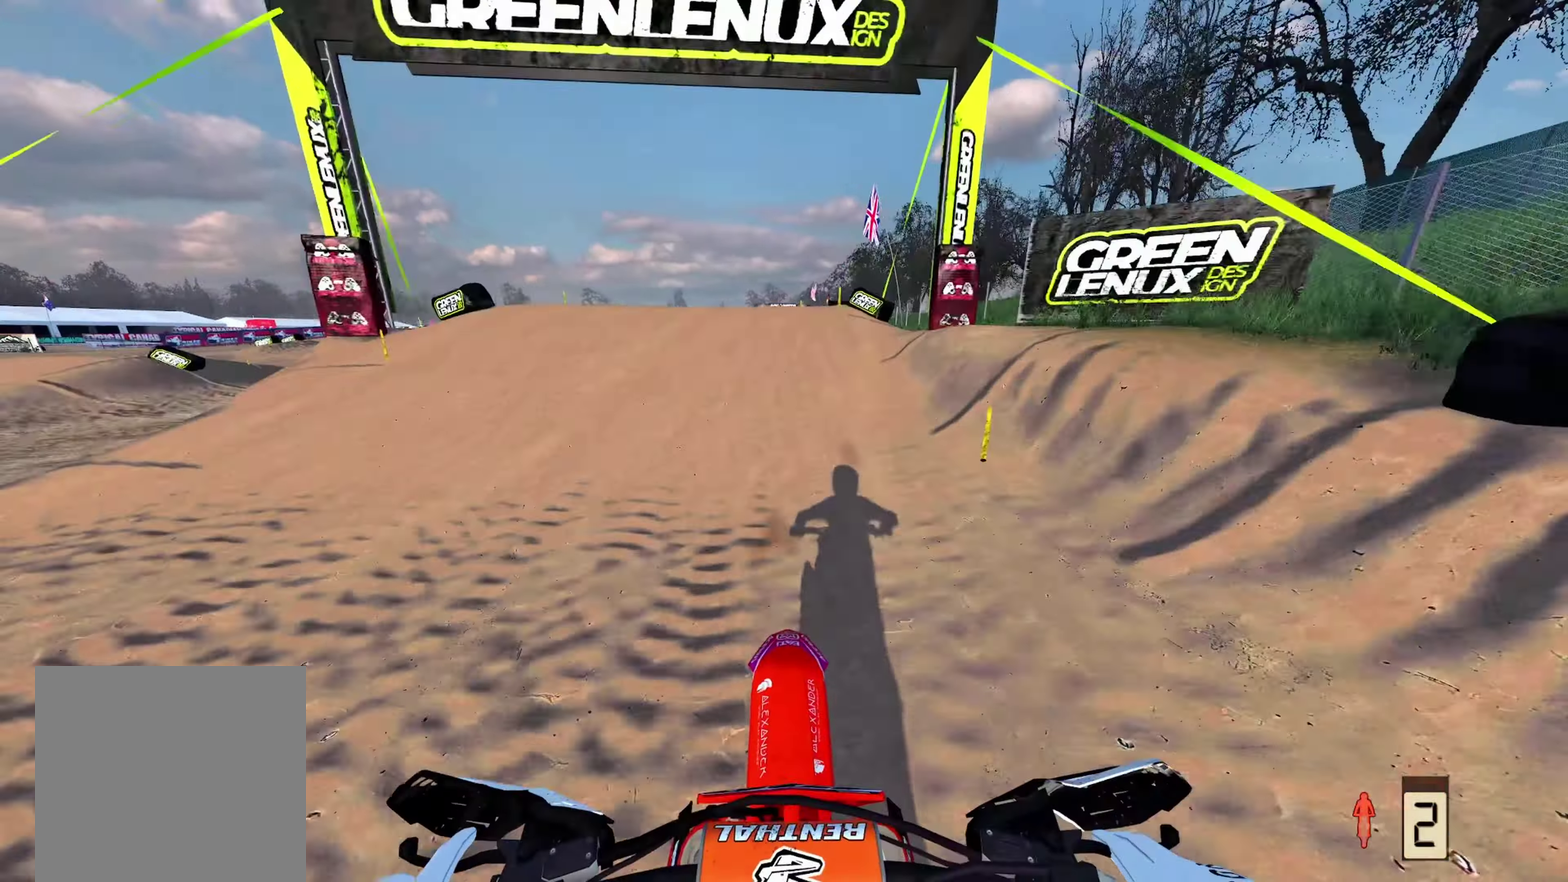
{"dt_ms": 600, "buttons": [], "left_stick": "up", "right_stick": "center", "events": [[67, "right_stick", "down"], [83, "left_stick", "up-left"], [267, "right_stick", "down-right"], [450, "left_stick", "up"], [450, "right_stick", "right"], [567, "right_stick", "center"]]}
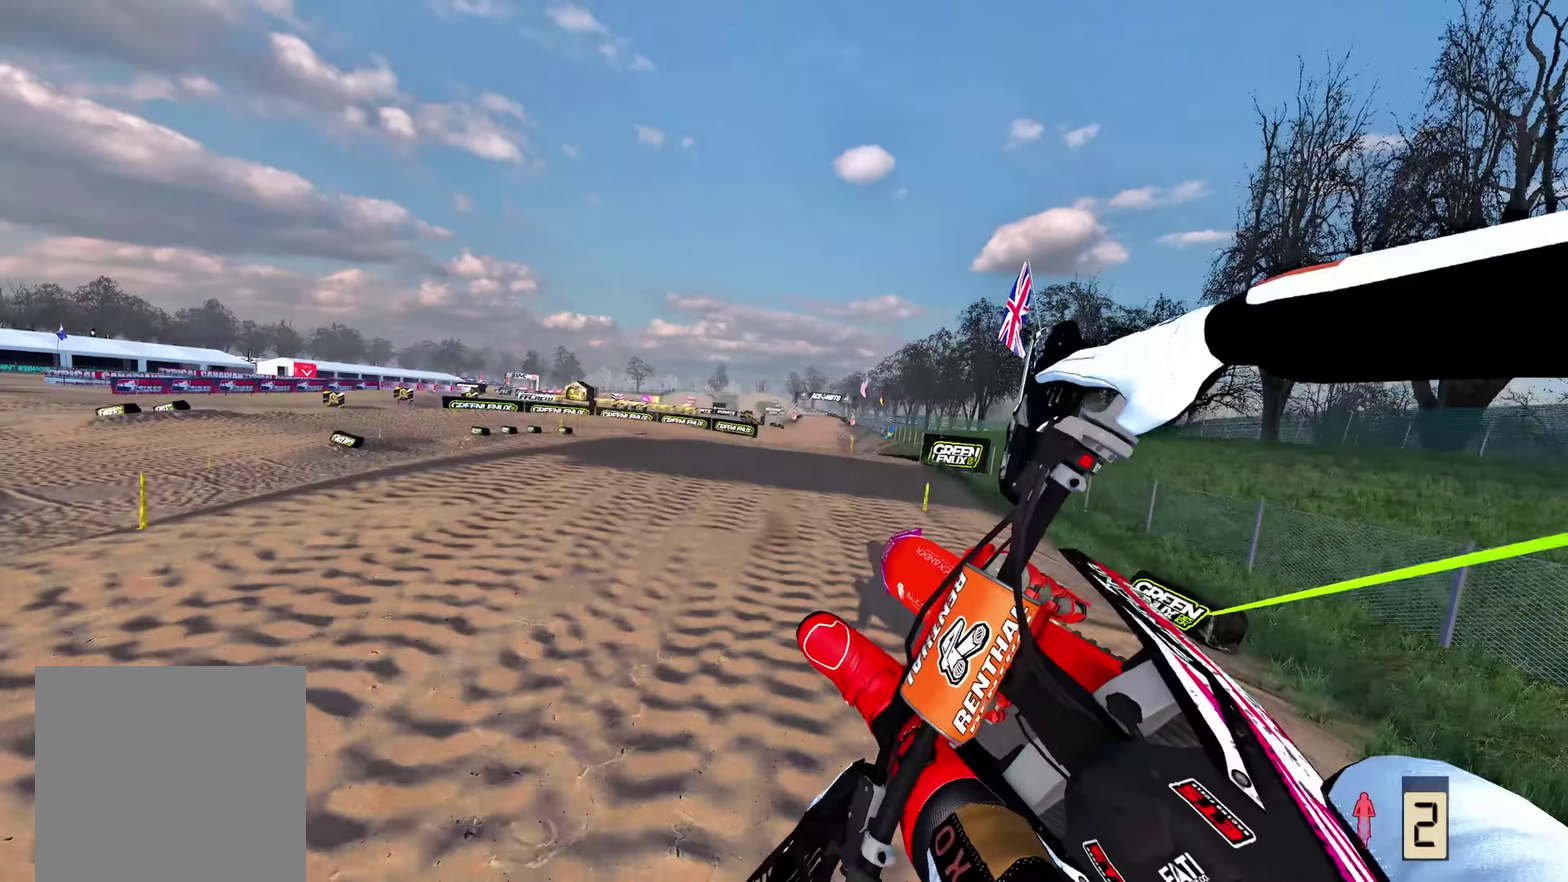
{"dt_ms": 400, "buttons": [], "left_stick": "up", "right_stick": "center", "events": [[133, "left_stick", "up-right"], [400, "left_stick", "up"]]}
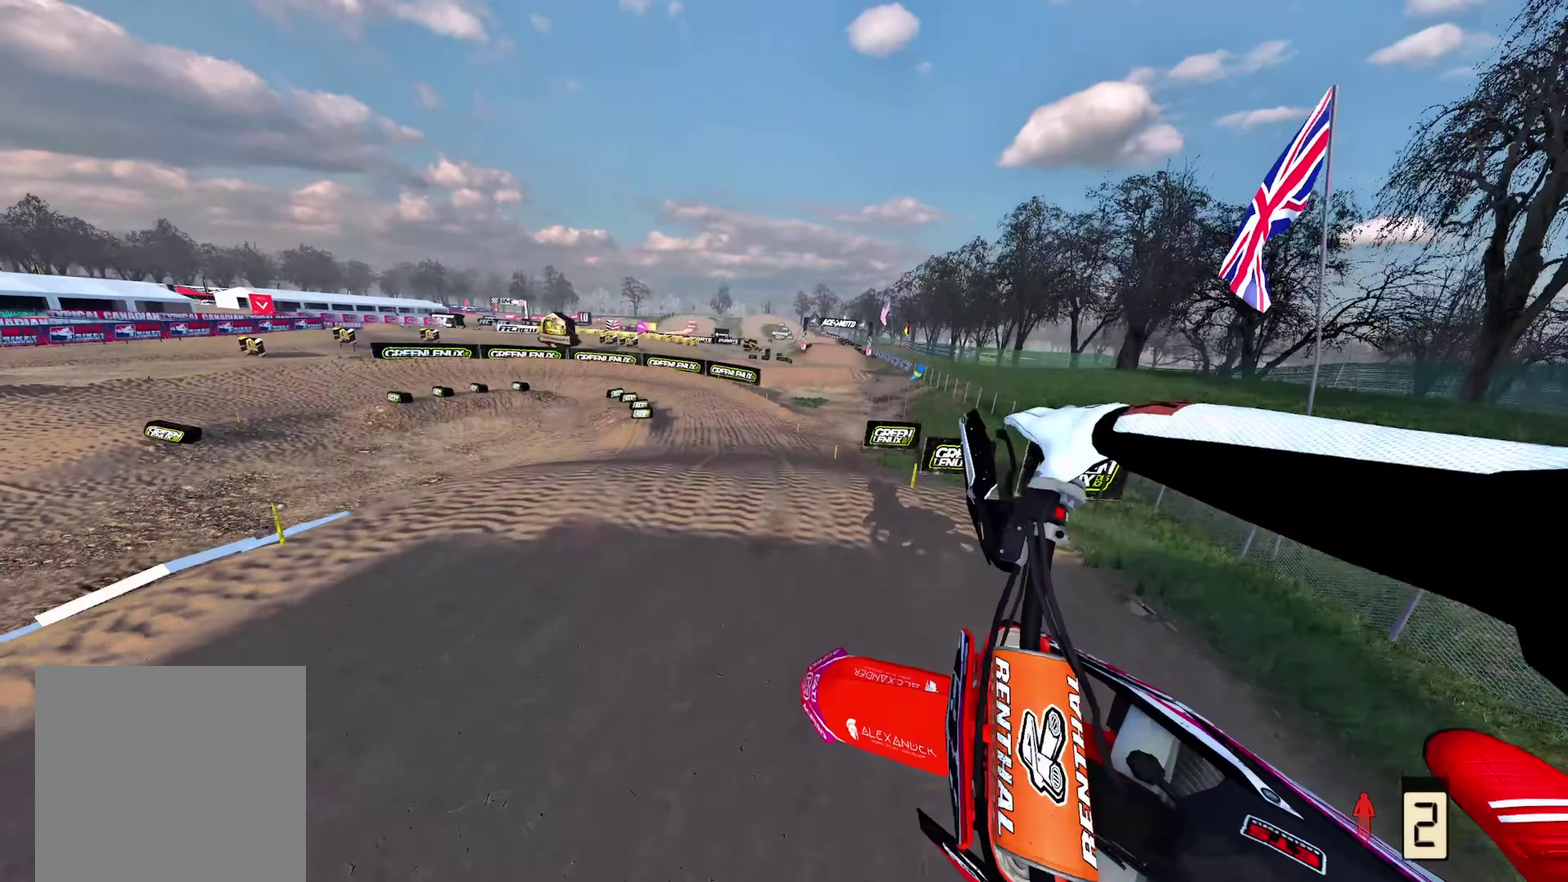
{"dt_ms": 600, "buttons": ["R2"], "left_stick": "up", "right_stick": "center", "events": [[17, "right_stick", "up-left"], [50, "left_stick", "center"], [283, "R2", "down"], [350, "left_stick", "up-left"], [383, "right_stick", "center"], [400, "left_stick", "up"]]}
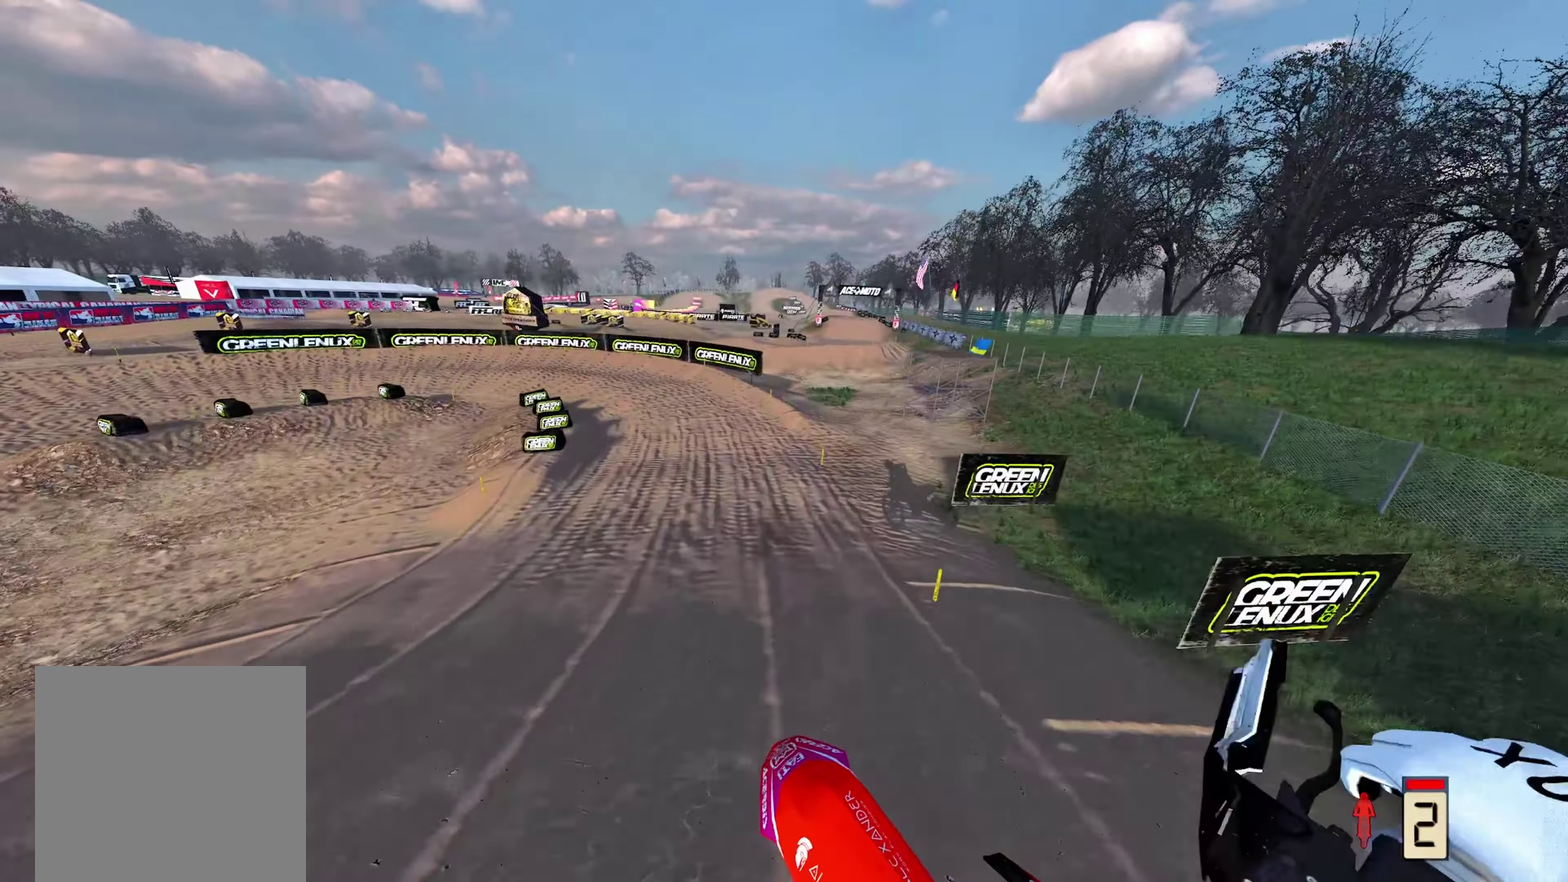
{"dt_ms": 400, "buttons": ["R2"], "left_stick": "up-left", "right_stick": "center", "events": [[150, "left_stick", "up-left"]]}
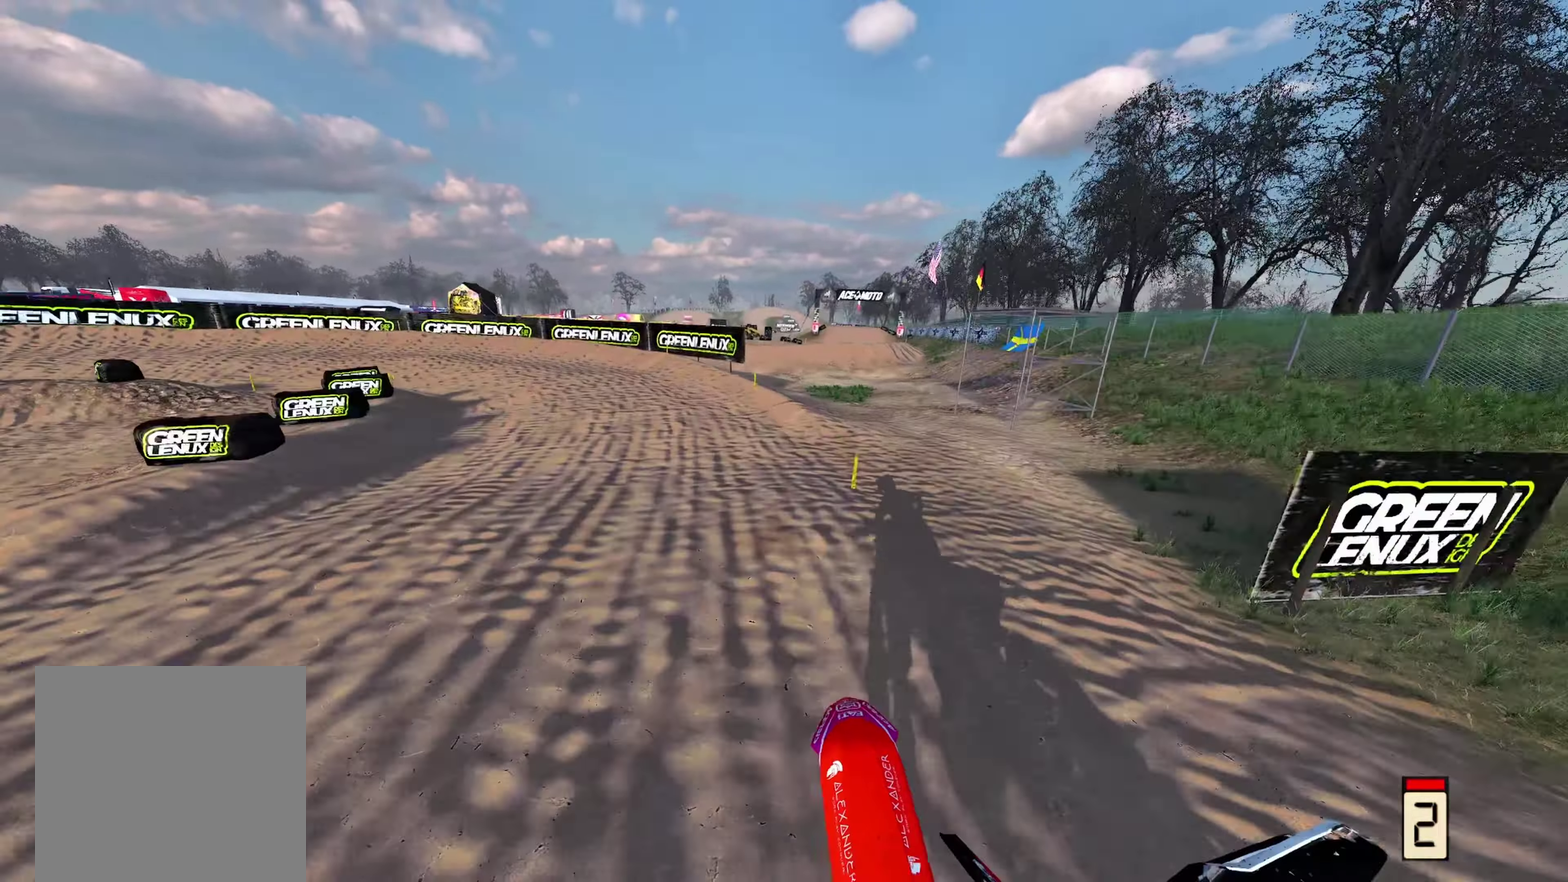
{"dt_ms": 500, "buttons": ["R2"], "left_stick": "up-left", "right_stick": "down", "events": [[50, "right_stick", "up-right"], [283, "right_stick", "center"], [500, "right_stick", "down"]]}
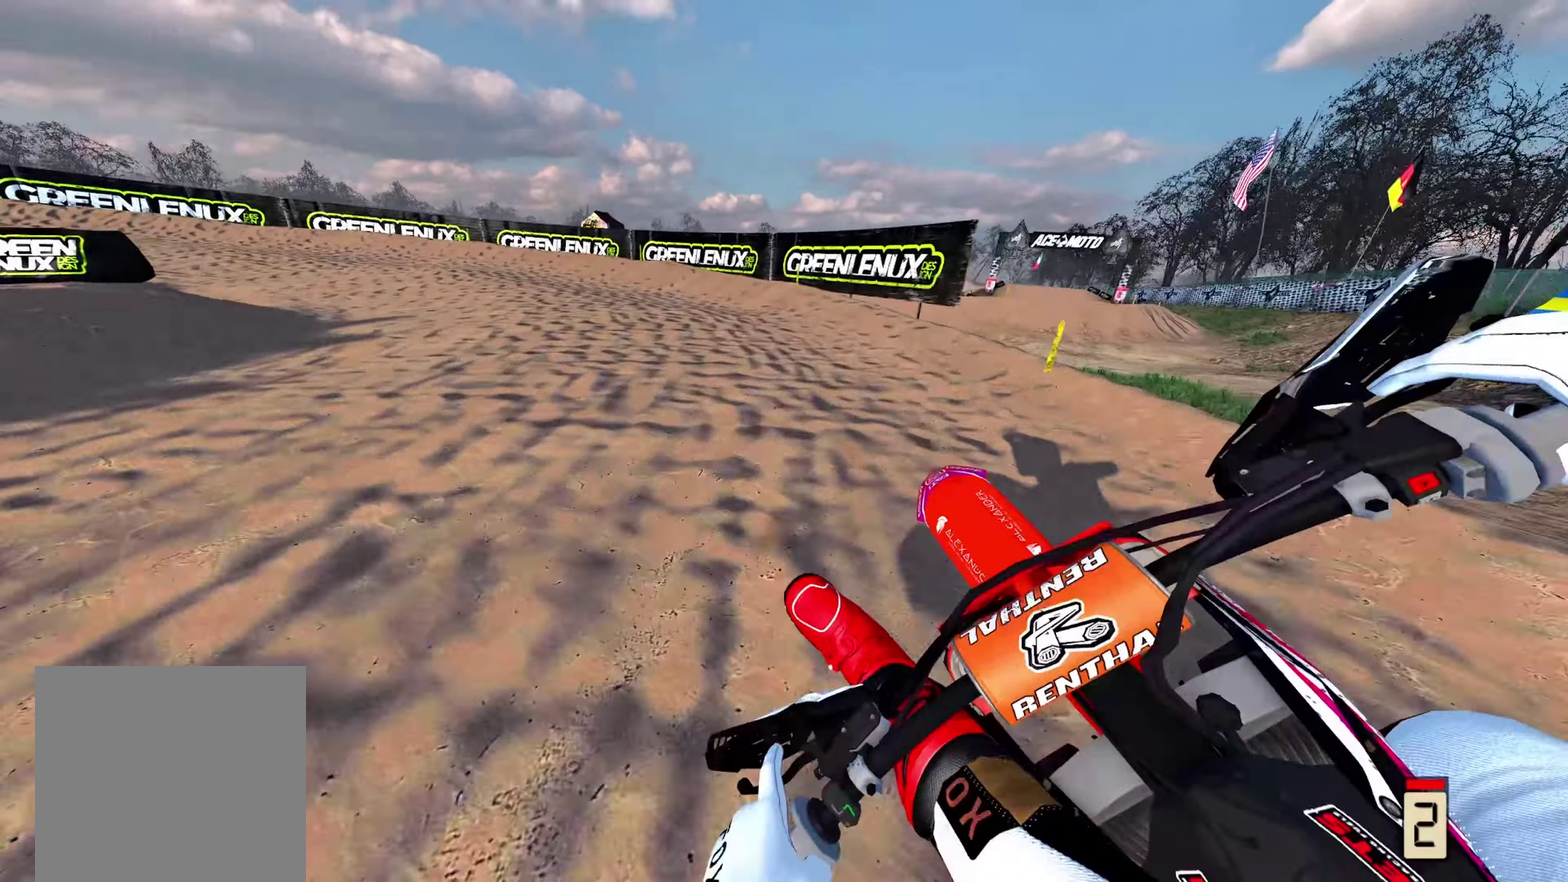
{"dt_ms": 500, "buttons": ["L2"], "left_stick": "up-left", "right_stick": "down", "events": [[283, "R2", "up"], [400, "L2", "down"]]}
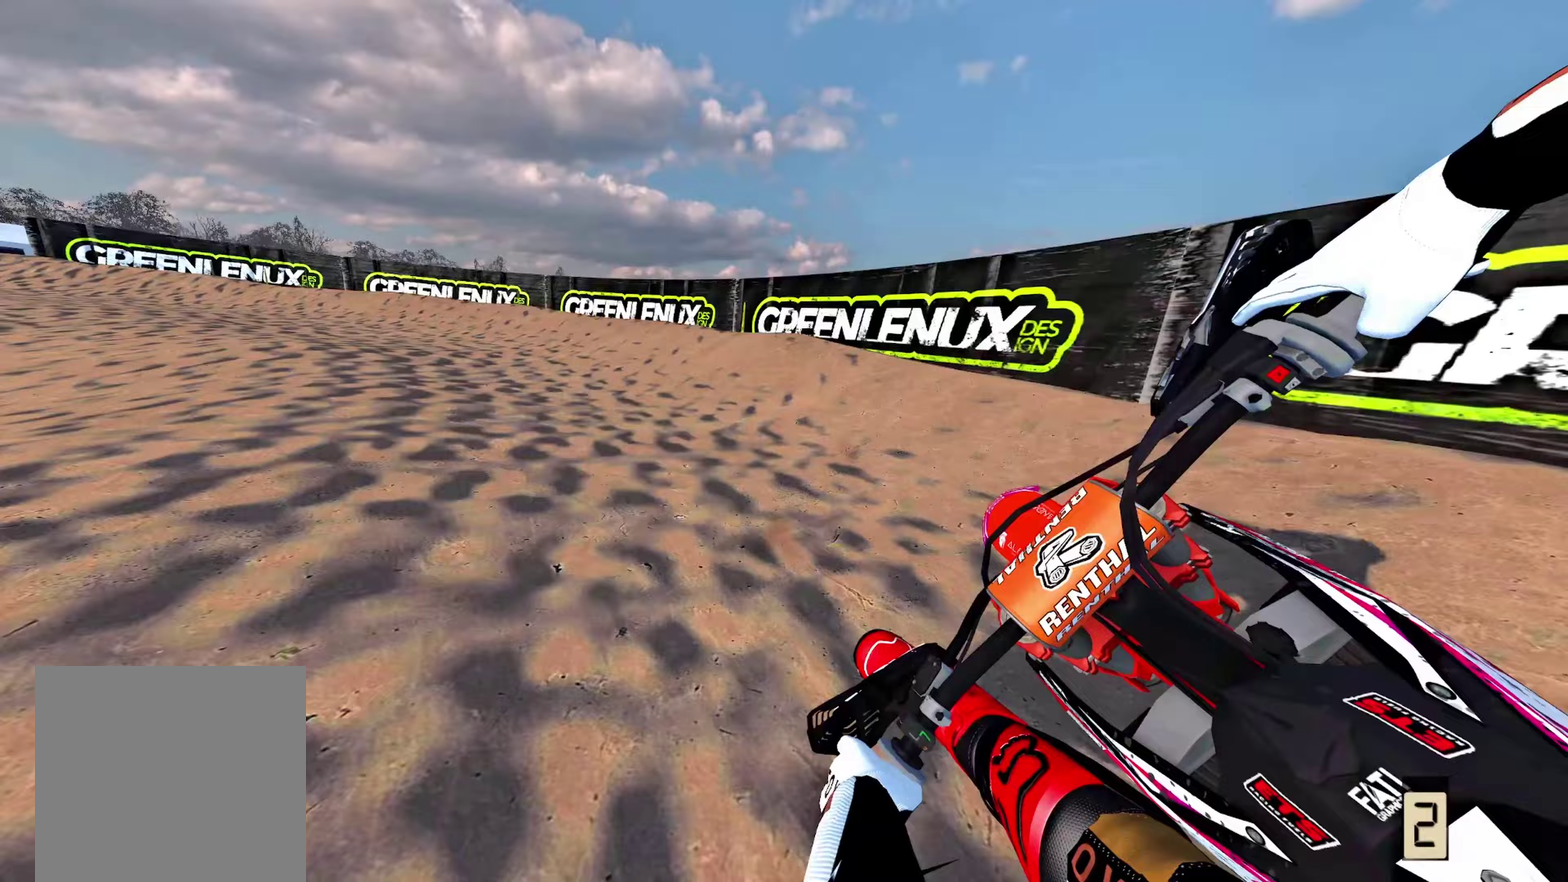
{"dt_ms": 500, "buttons": ["L2"], "left_stick": "up-left", "right_stick": "down-right", "events": [[183, "right_stick", "down-right"]]}
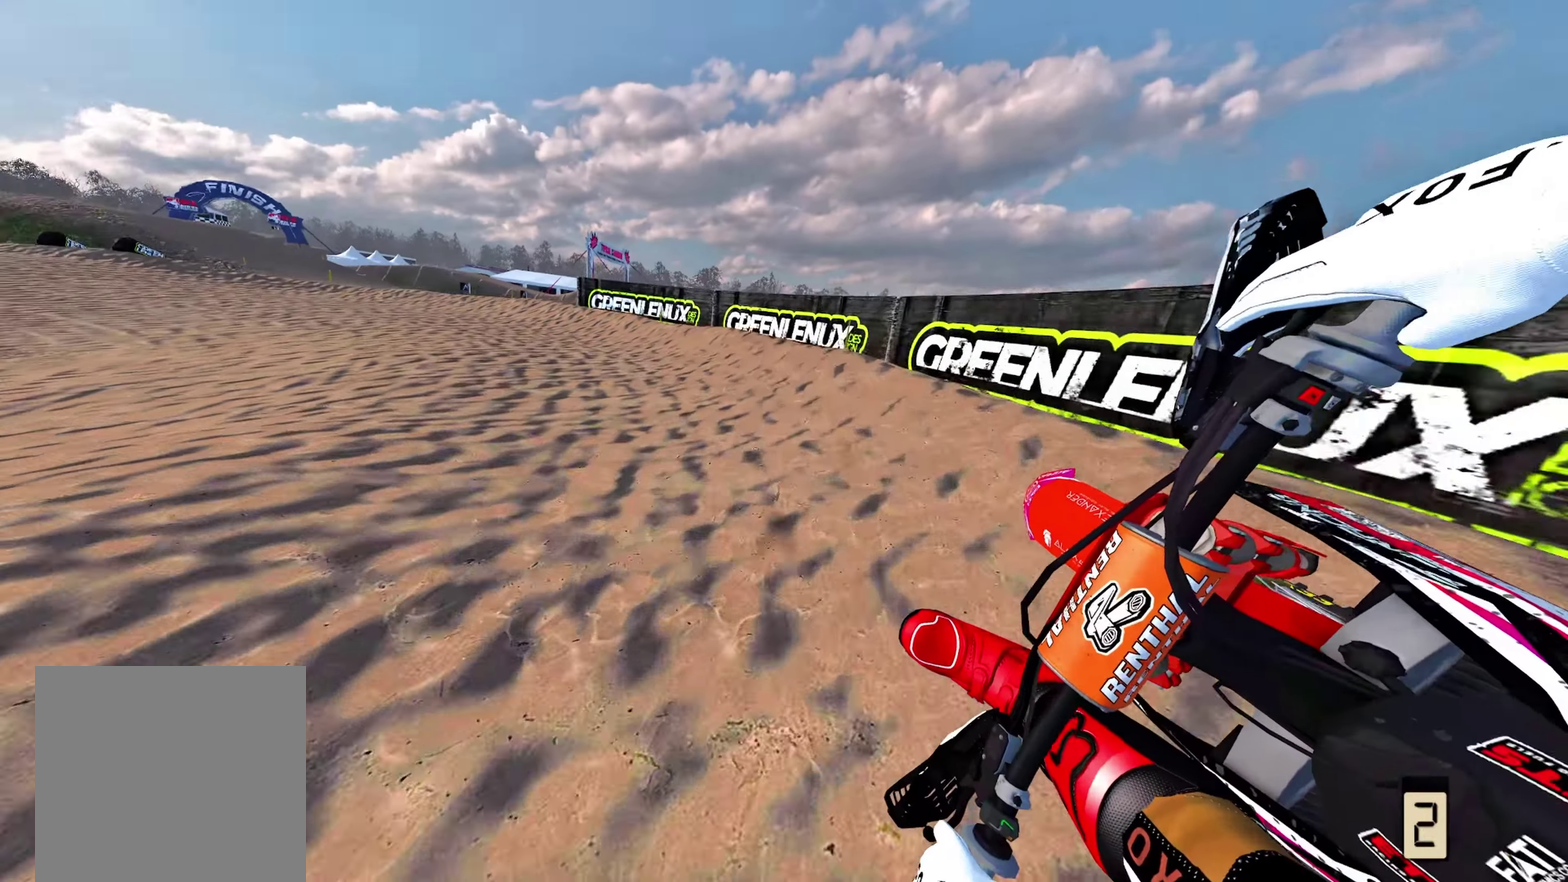
{"dt_ms": 500, "buttons": ["R2"], "left_stick": "up-left", "right_stick": "right", "events": [[83, "L2", "up"], [117, "R2", "down"], [417, "right_stick", "right"]]}
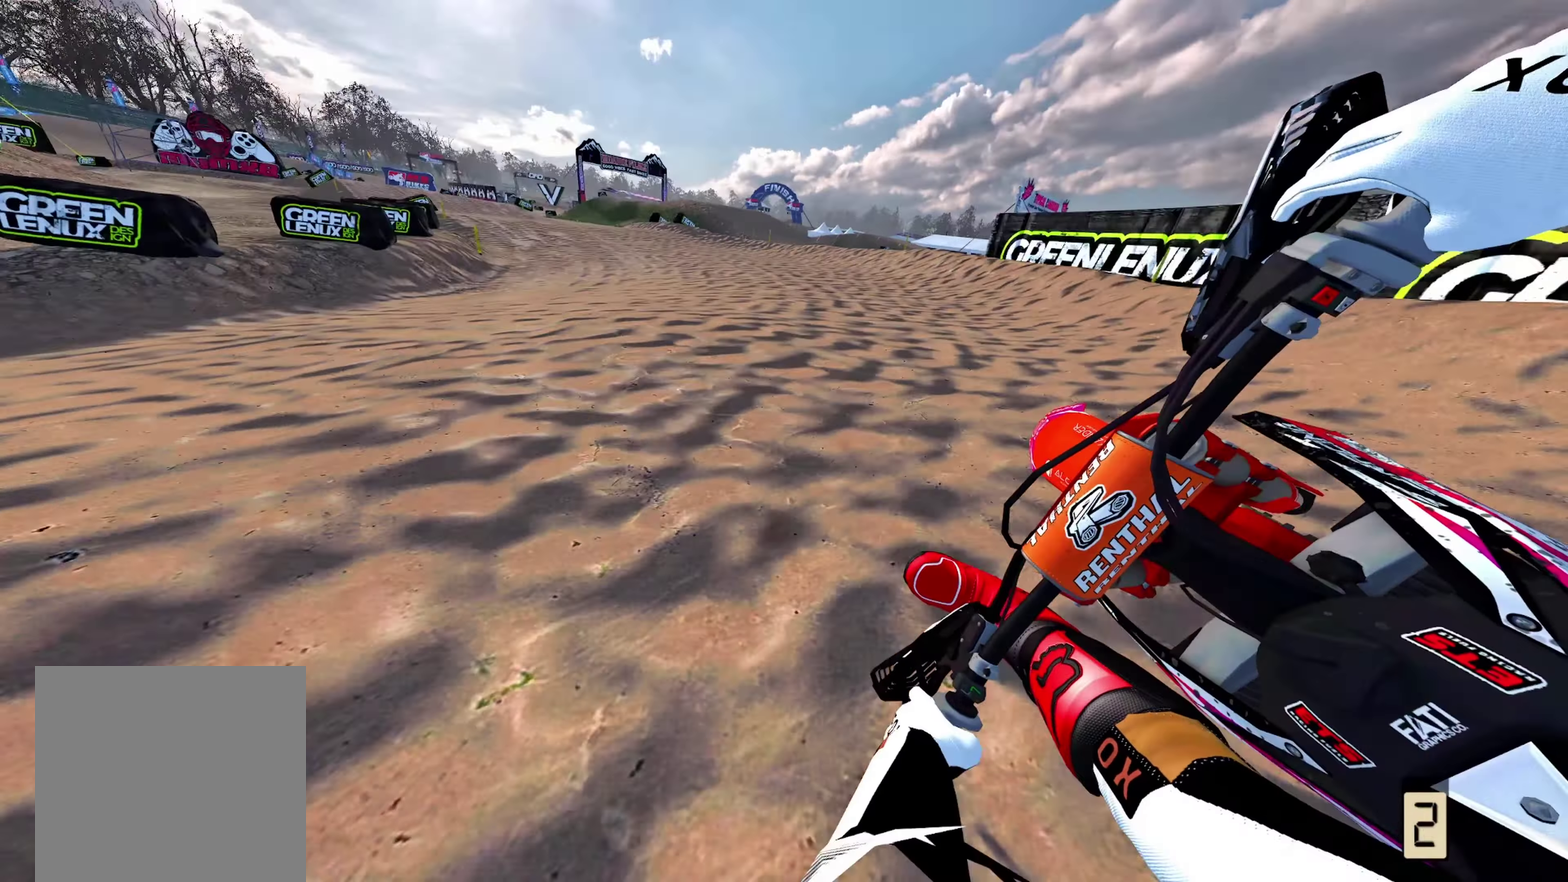
{"dt_ms": 500, "buttons": ["R2"], "left_stick": "up", "right_stick": "center", "events": [[450, "left_stick", "up"], [483, "right_stick", "center"]]}
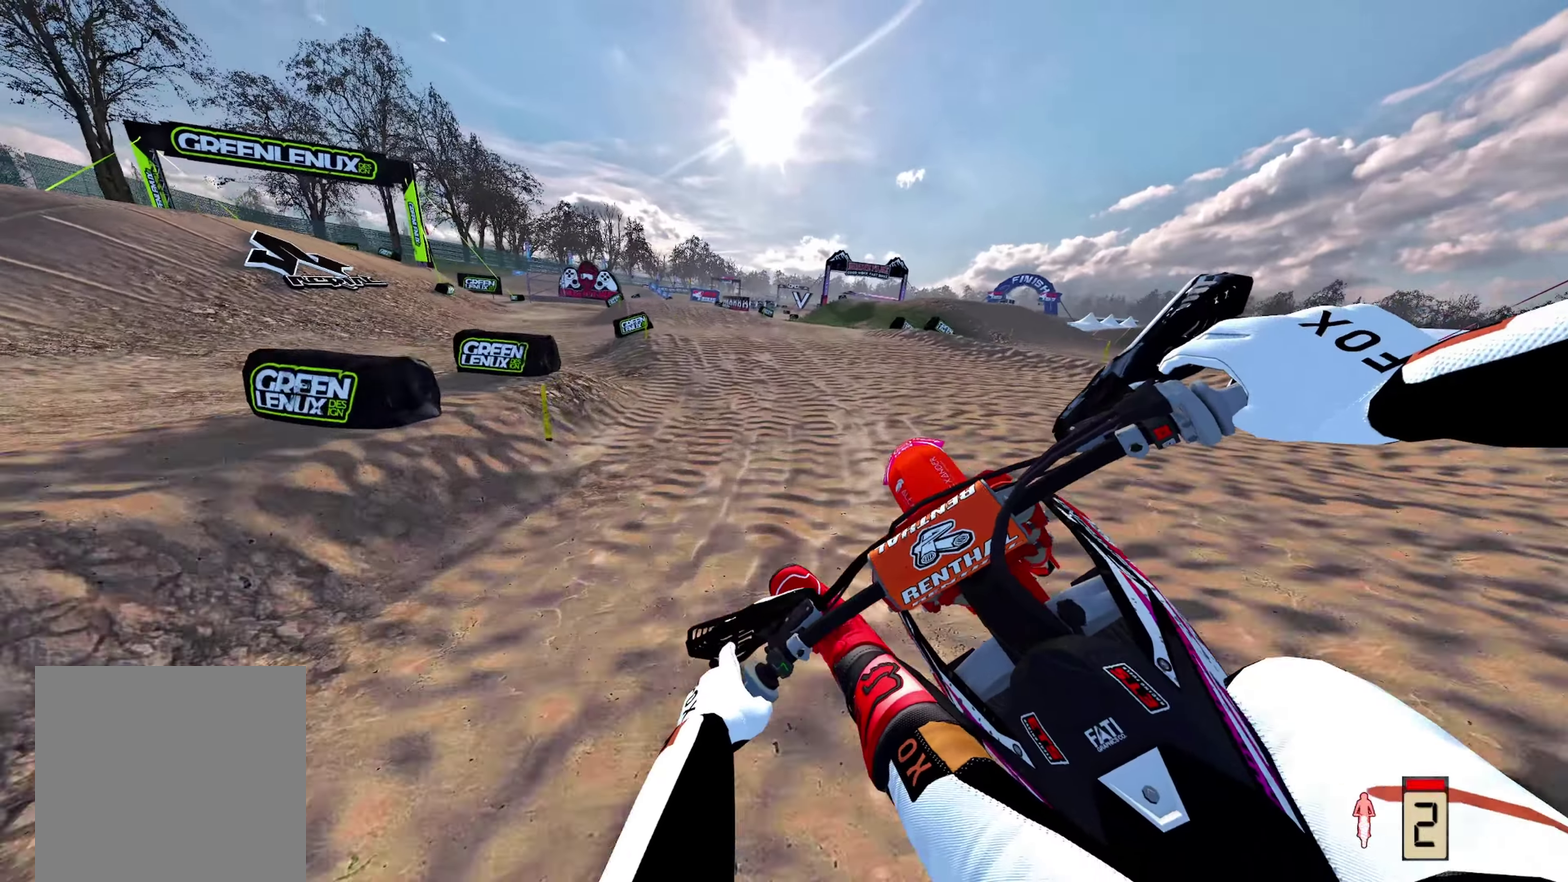
{"dt_ms": 500, "buttons": ["R2"], "left_stick": "center", "right_stick": "center", "events": [[433, "left_stick", "center"]]}
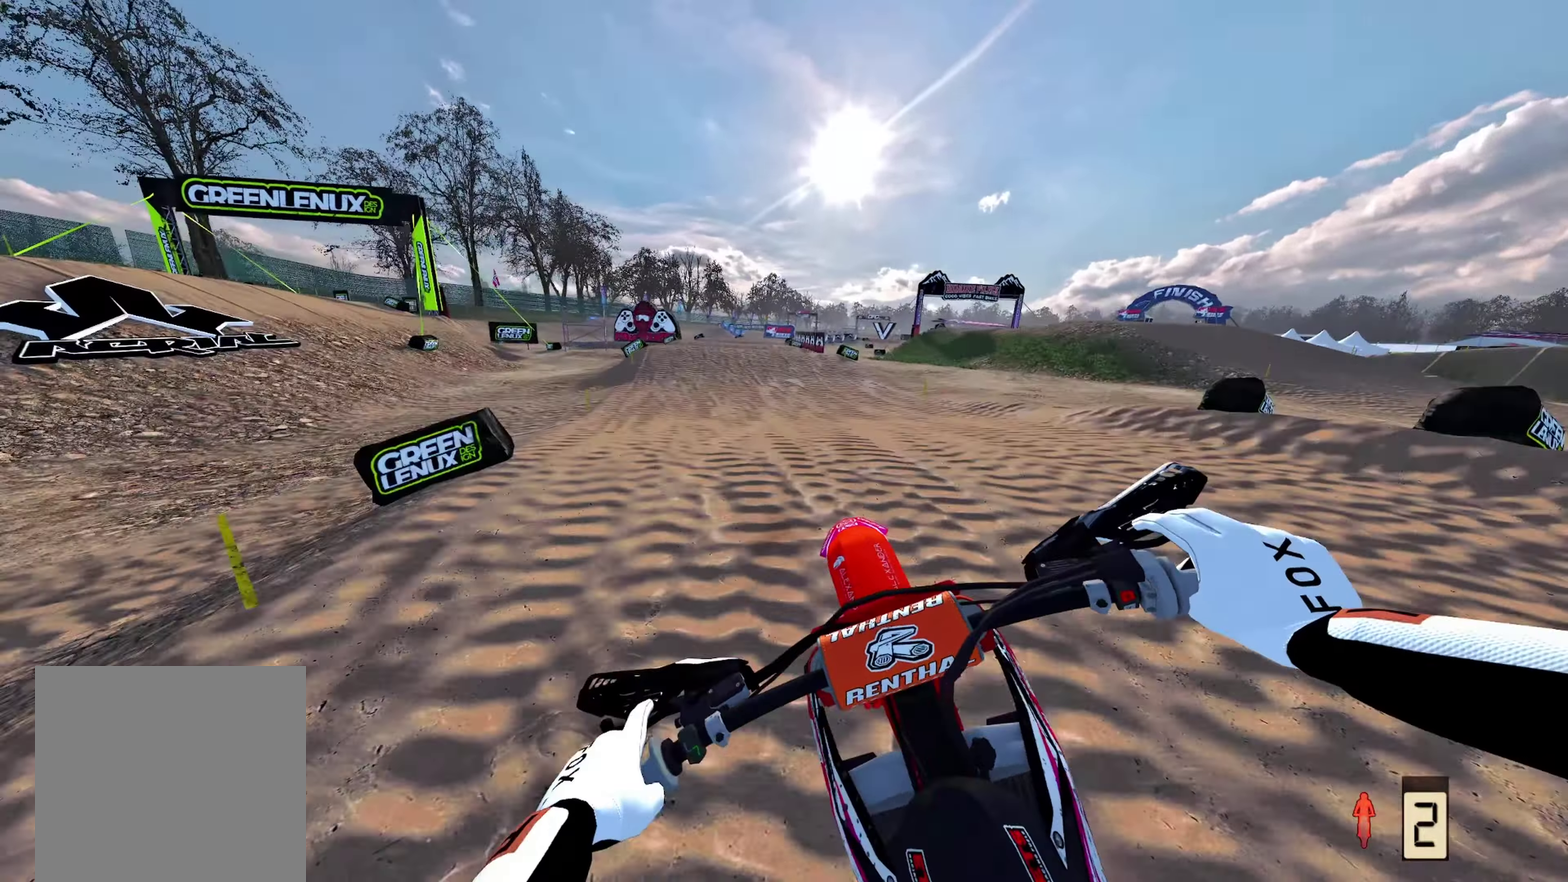
{"dt_ms": 400, "buttons": ["R2"], "left_stick": "center", "right_stick": "up", "events": [[50, "R2", "up"], [133, "R2", "down"], [200, "right_stick", "up"]]}
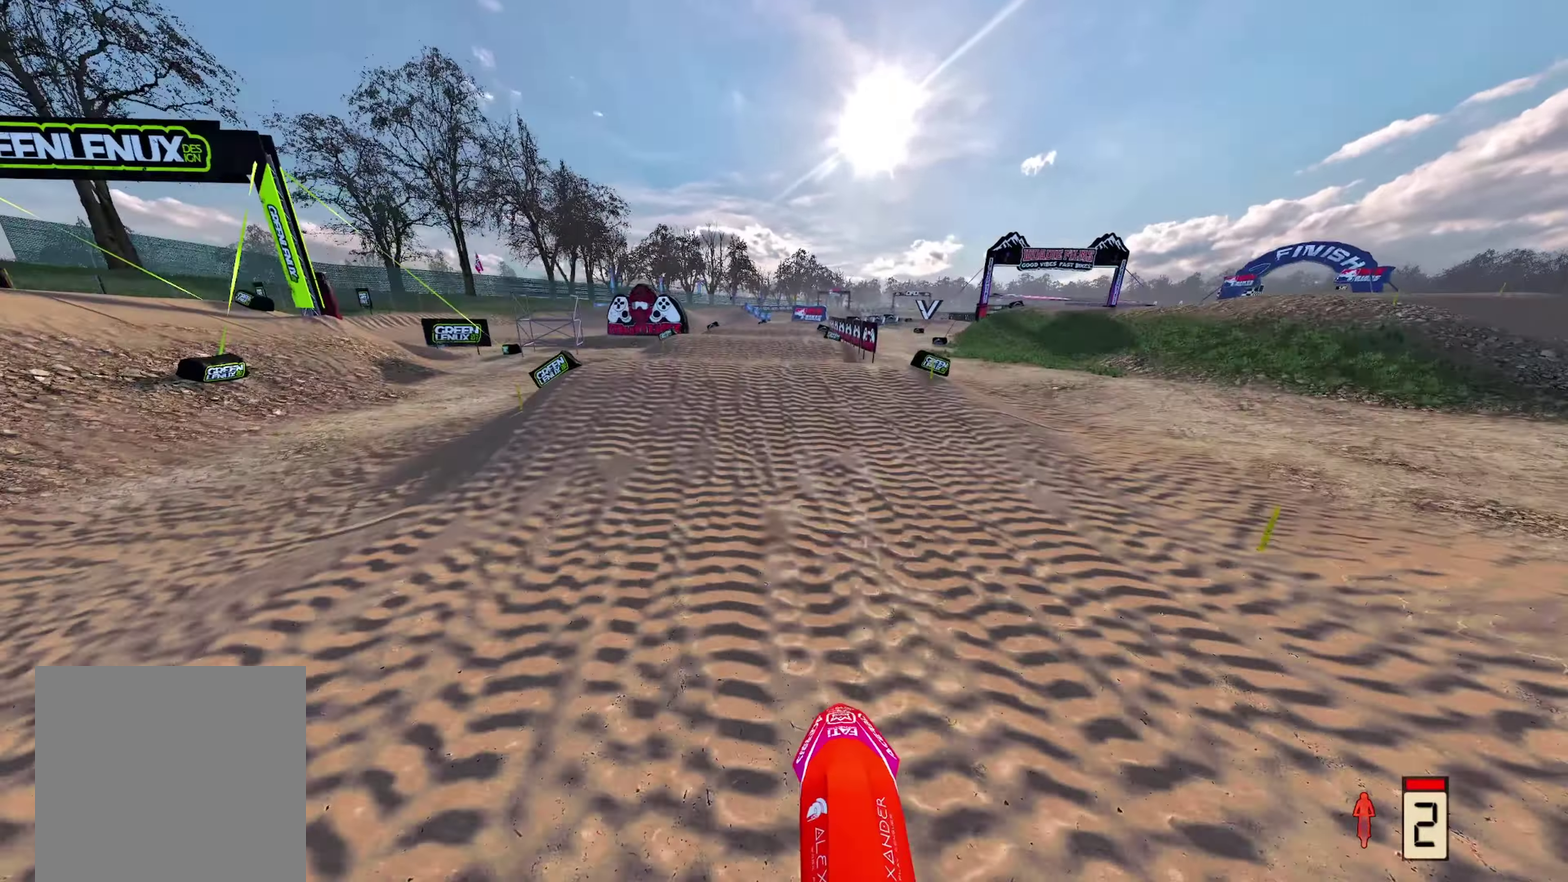
{"dt_ms": 600, "buttons": ["R2"], "left_stick": "center", "right_stick": "up", "events": [[100, "right_stick", "center"], [283, "right_stick", "up"], [383, "R2", "up"], [533, "R2", "down"]]}
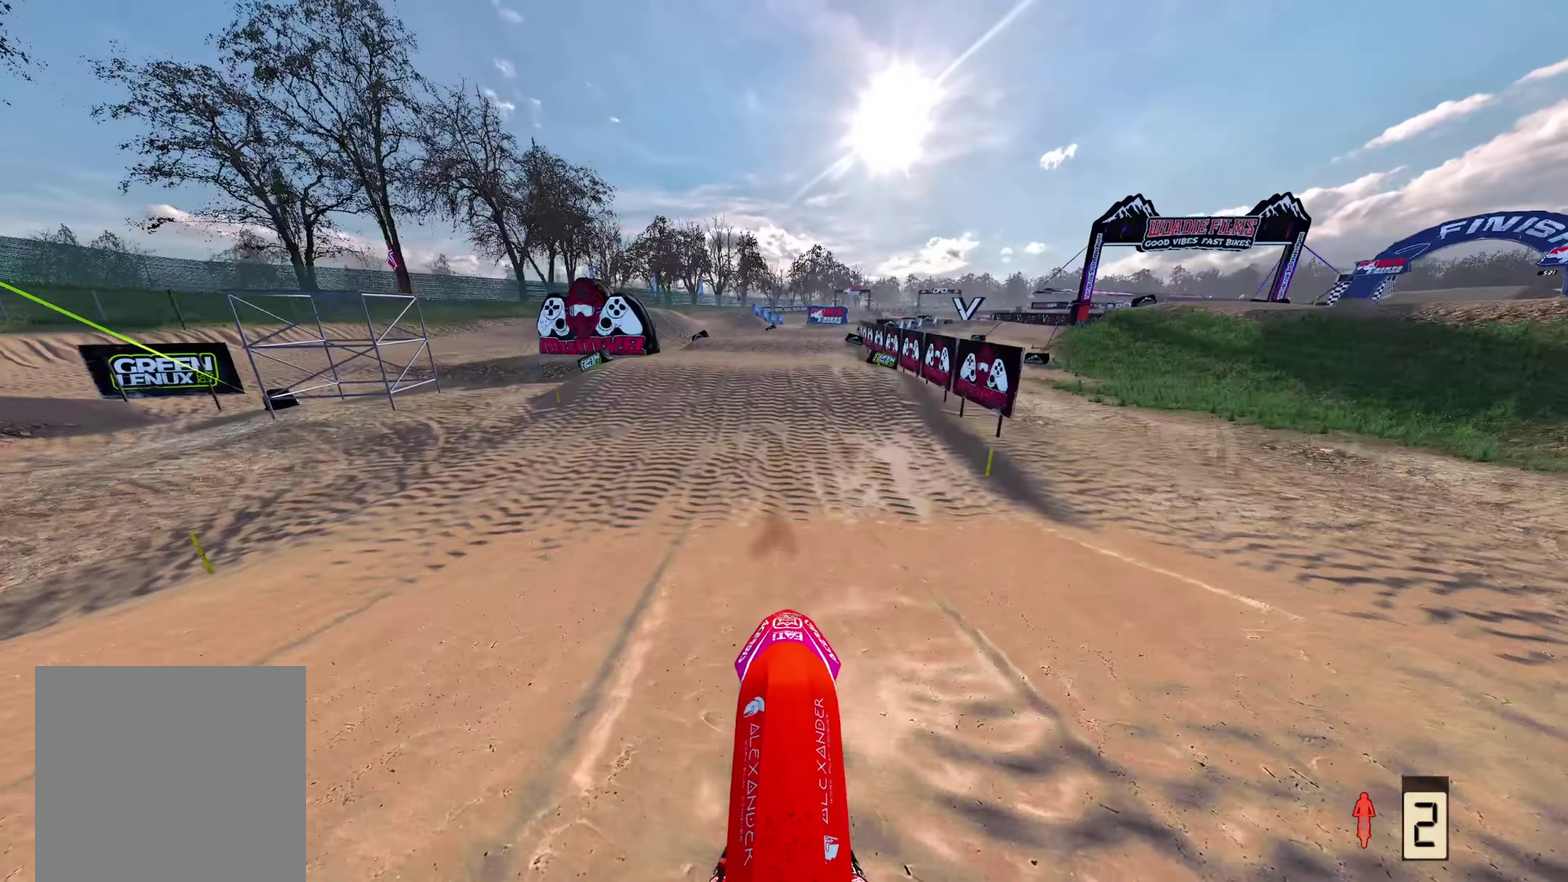
{"dt_ms": 400, "buttons": ["R2"], "left_stick": "up-right", "right_stick": "center"}
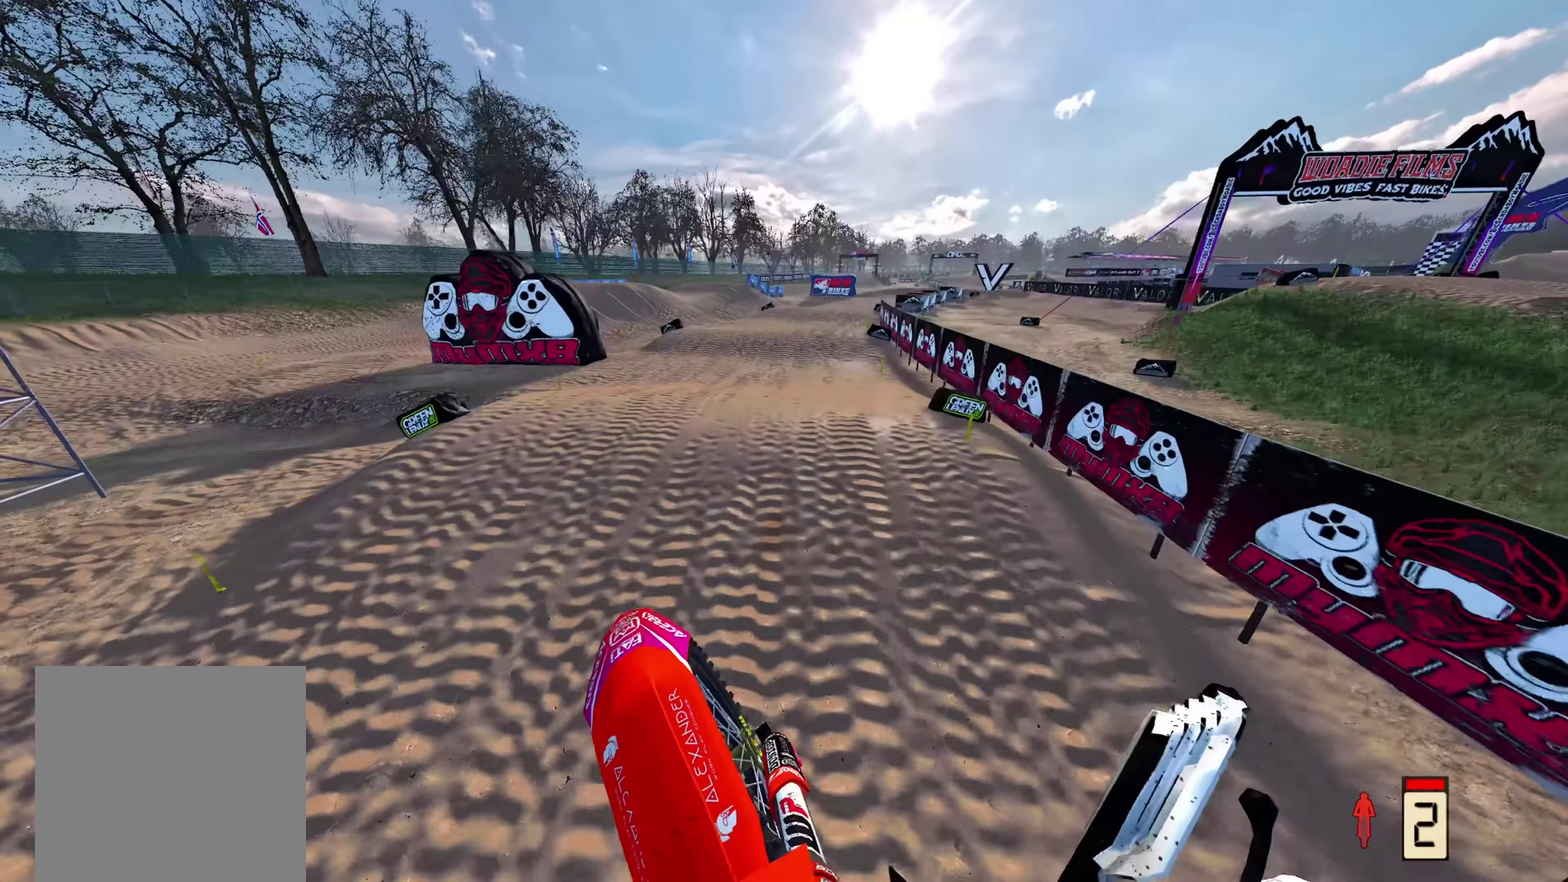
{"dt_ms": 600, "buttons": ["R2"], "left_stick": "up", "right_stick": "center", "events": [[233, "right_stick", "down"], [283, "left_stick", "up"], [450, "right_stick", "center"]]}
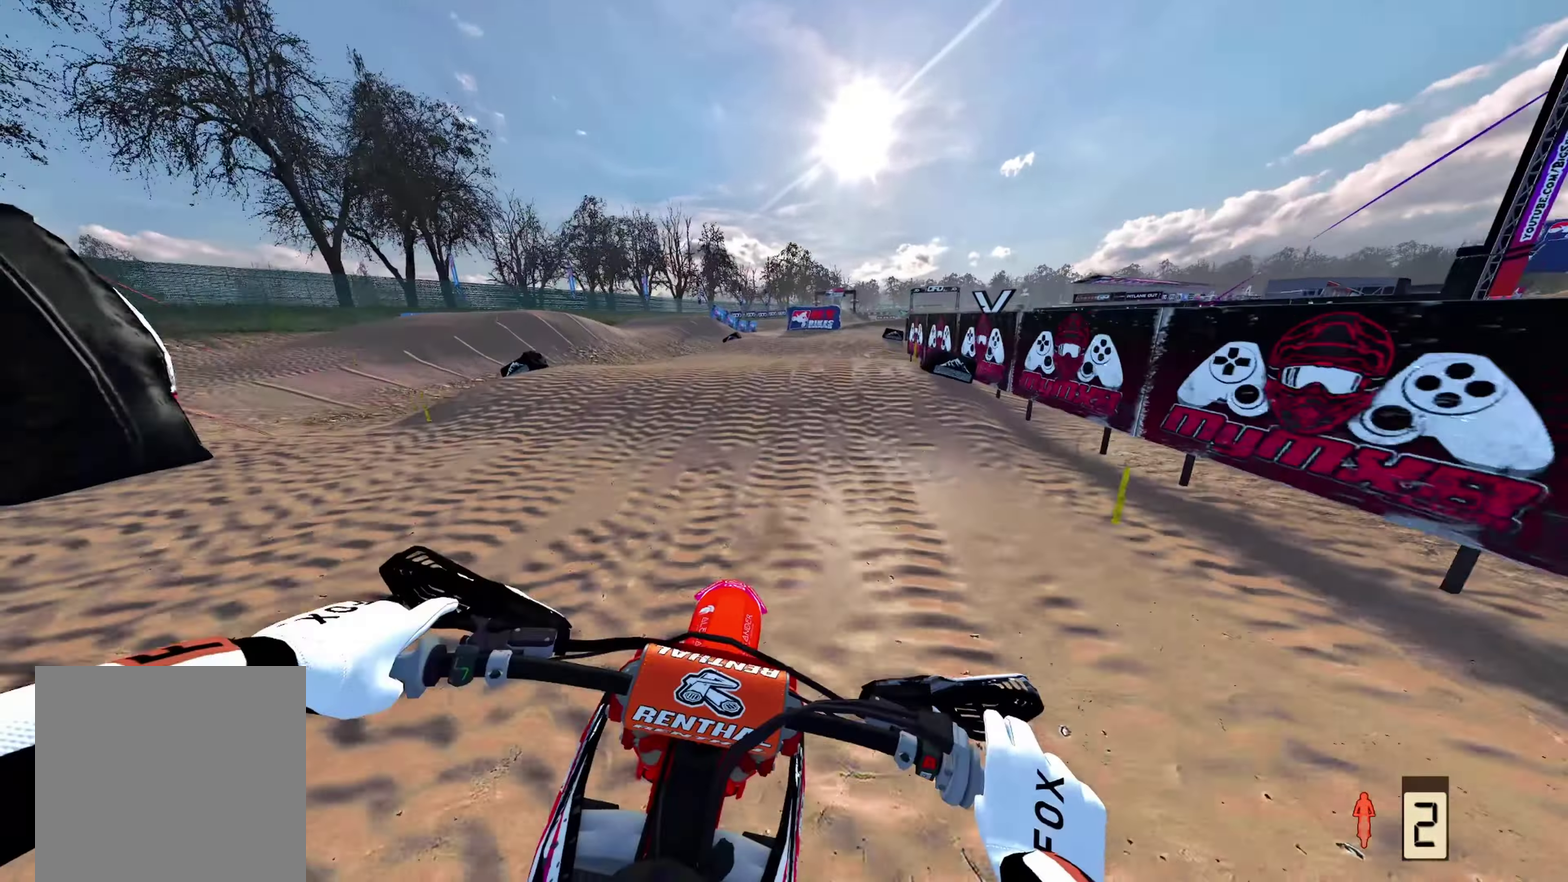
{"dt_ms": 400, "buttons": ["R2"], "left_stick": "down-right", "right_stick": "up"}
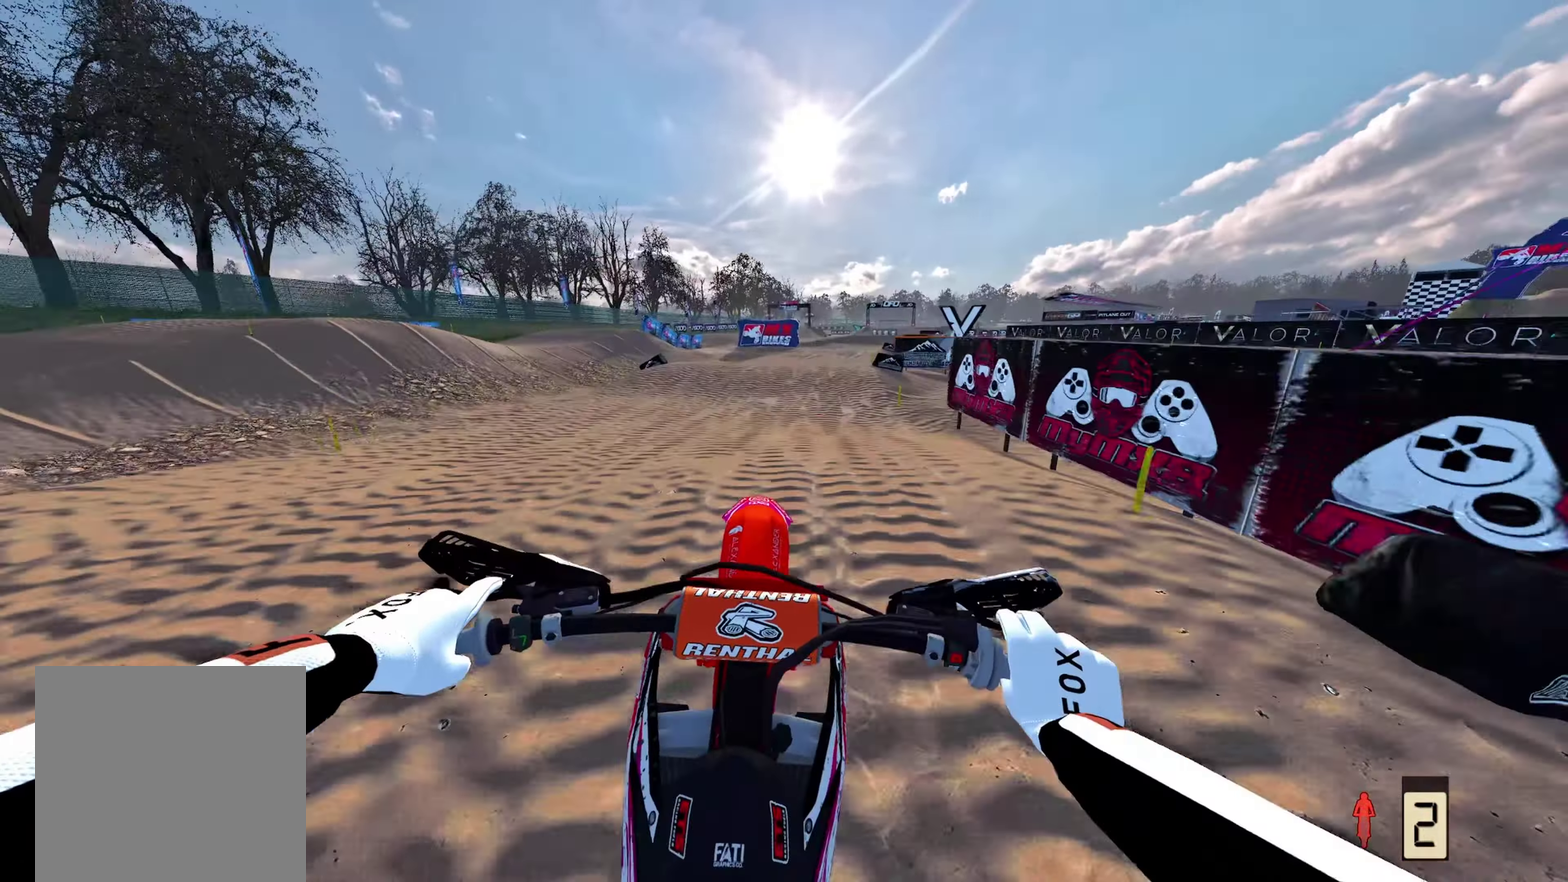
{"dt_ms": 600, "buttons": [], "left_stick": "up-right", "right_stick": "center"}
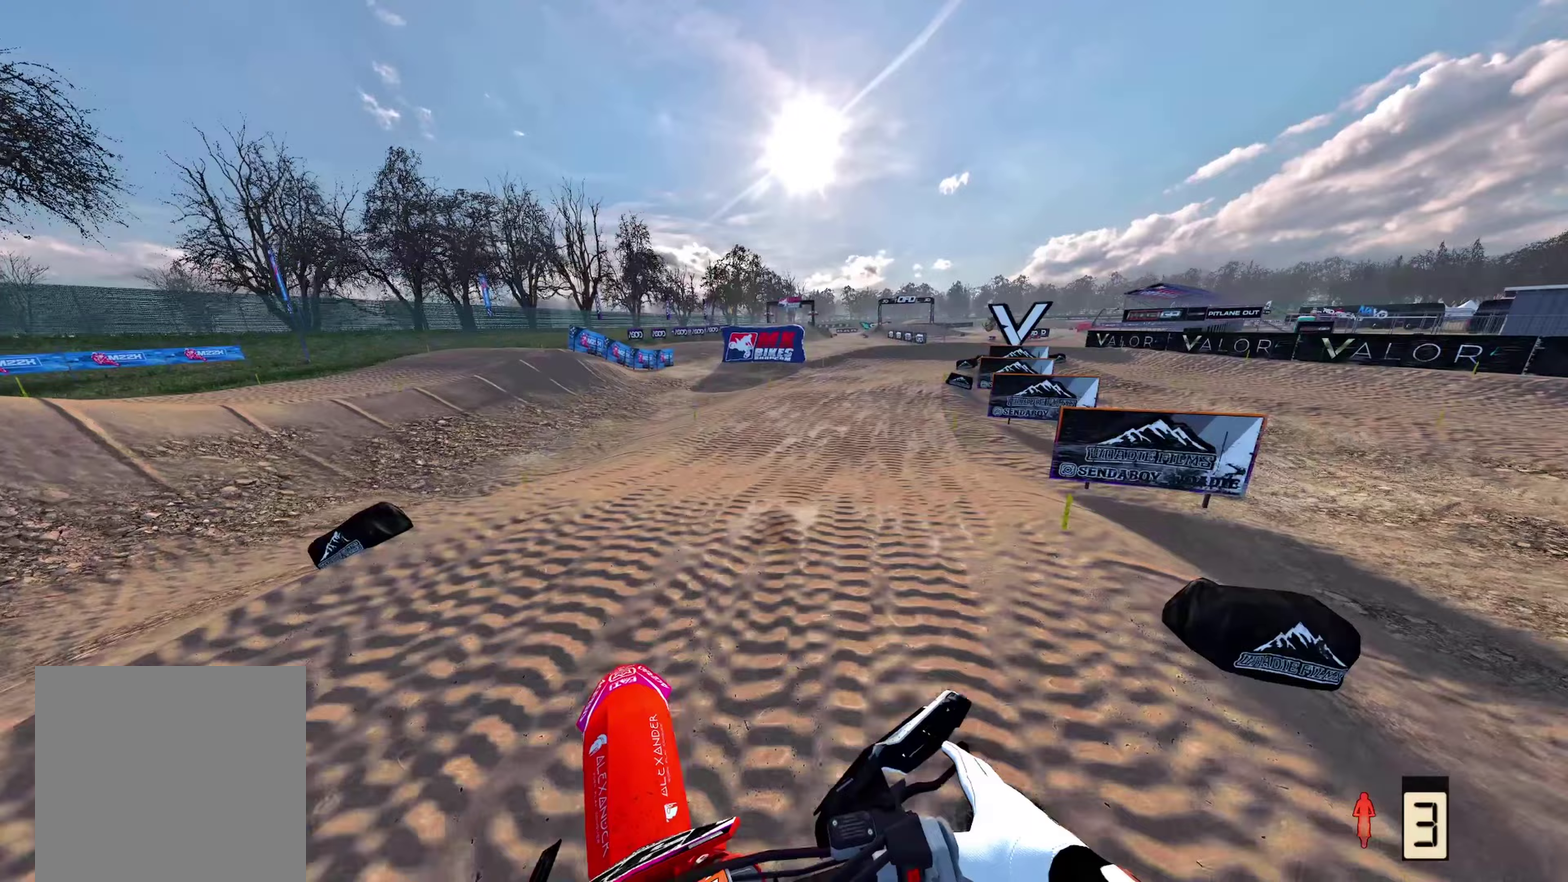
{"dt_ms": 300, "buttons": ["R2"], "left_stick": "up-right", "right_stick": "center", "events": [[67, "R2", "down"], [67, "right_stick", "up"], [200, "right_stick", "center"]]}
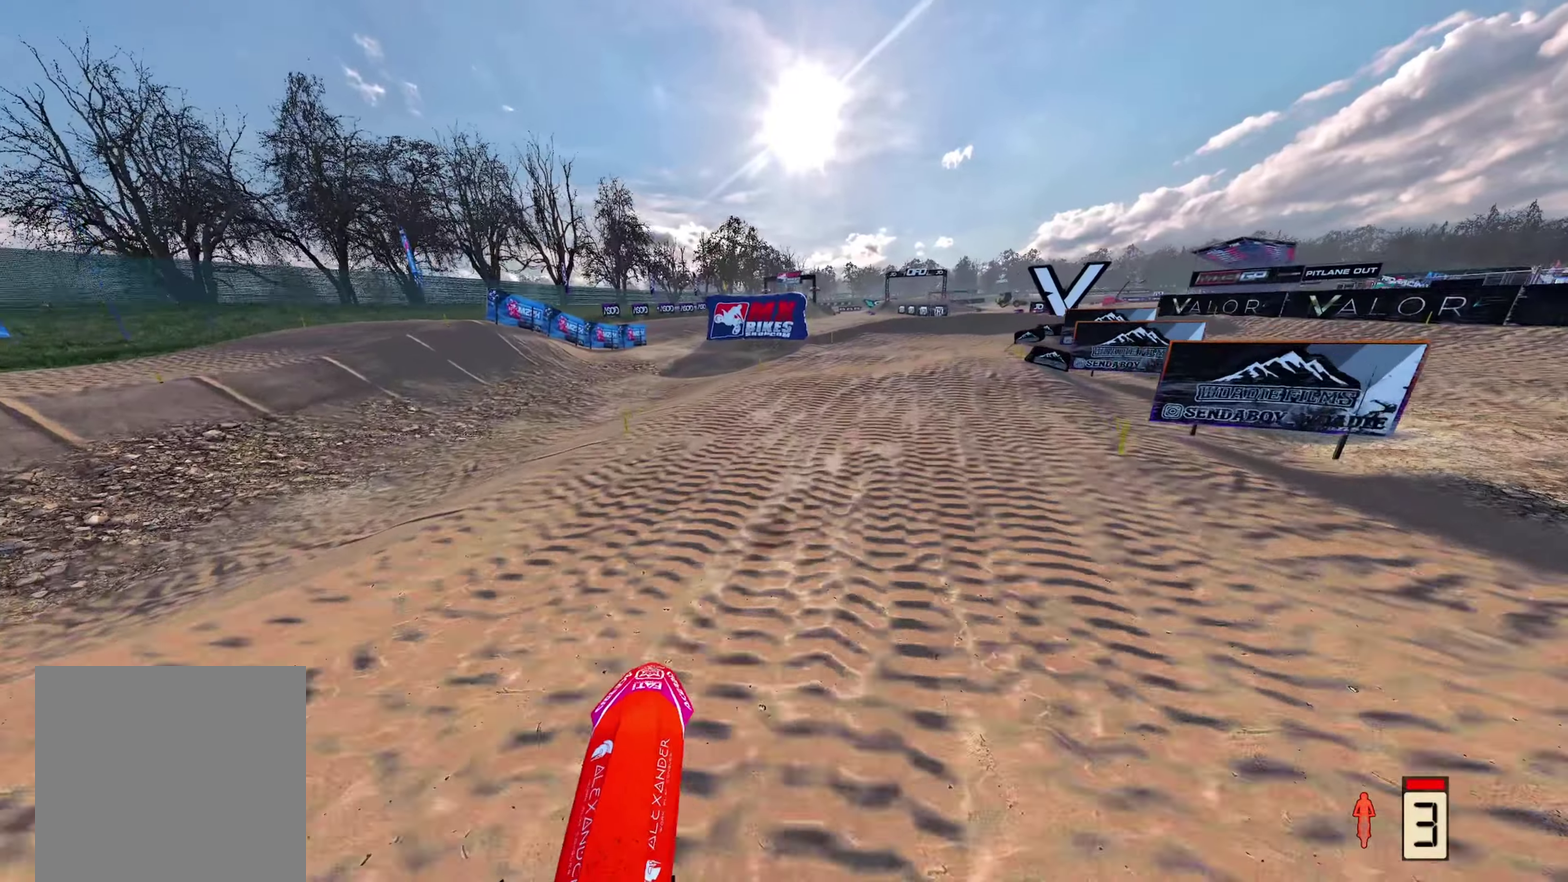
{"dt_ms": 700, "buttons": ["R2"], "left_stick": "up-right", "right_stick": "center", "events": [[33, "right_stick", "up"], [50, "left_stick", "up"], [150, "right_stick", "up-left"], [350, "right_stick", "center"], [433, "R2", "up"], [500, "A", "down"], [517, "left_stick", "up-right"], [617, "A", "up"], [650, "R2", "down"]]}